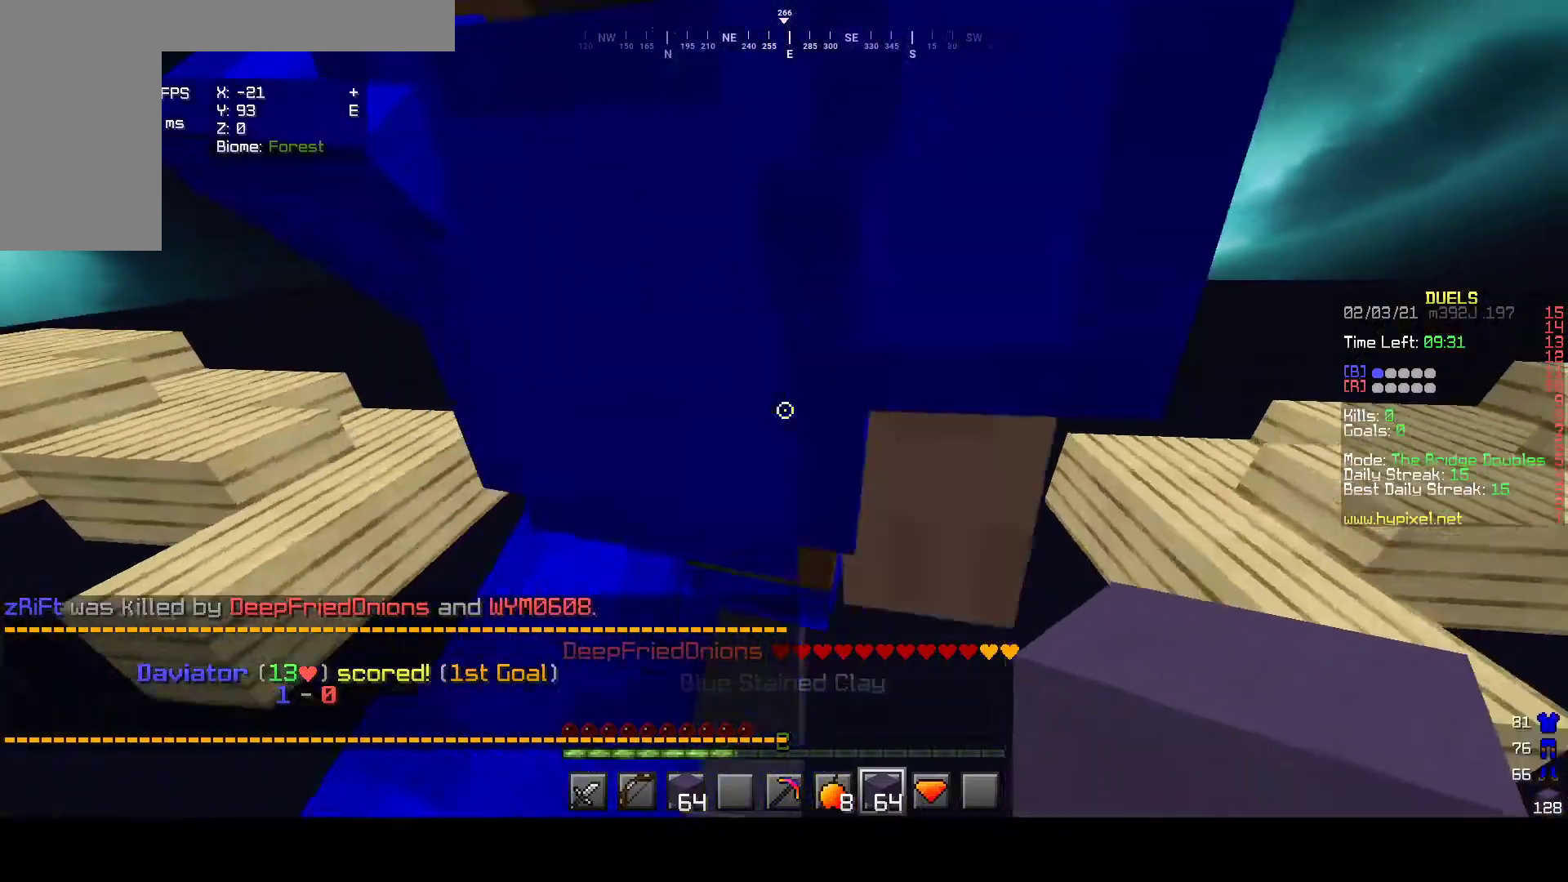
Gameplay with keyboard and mouse; each line is a JSON object with the keys and mouse buttons held at the frame after it. "events" lists presses ("down") and releases ("up") of "a", "d", "s", "w", "mouse_left" and "mouse_right" between this image and that frame as [ms after this image, input, new state], when the widget could be followed in between. "mouse_left", "mouse_right" = the "left", "right" buttons of the "mouse" list. No other keys are recorded. Fast repeated clicks can show as one long hold. Mouse movement is not recorded.
{"keys": ["w"], "mouse": [], "events": []}
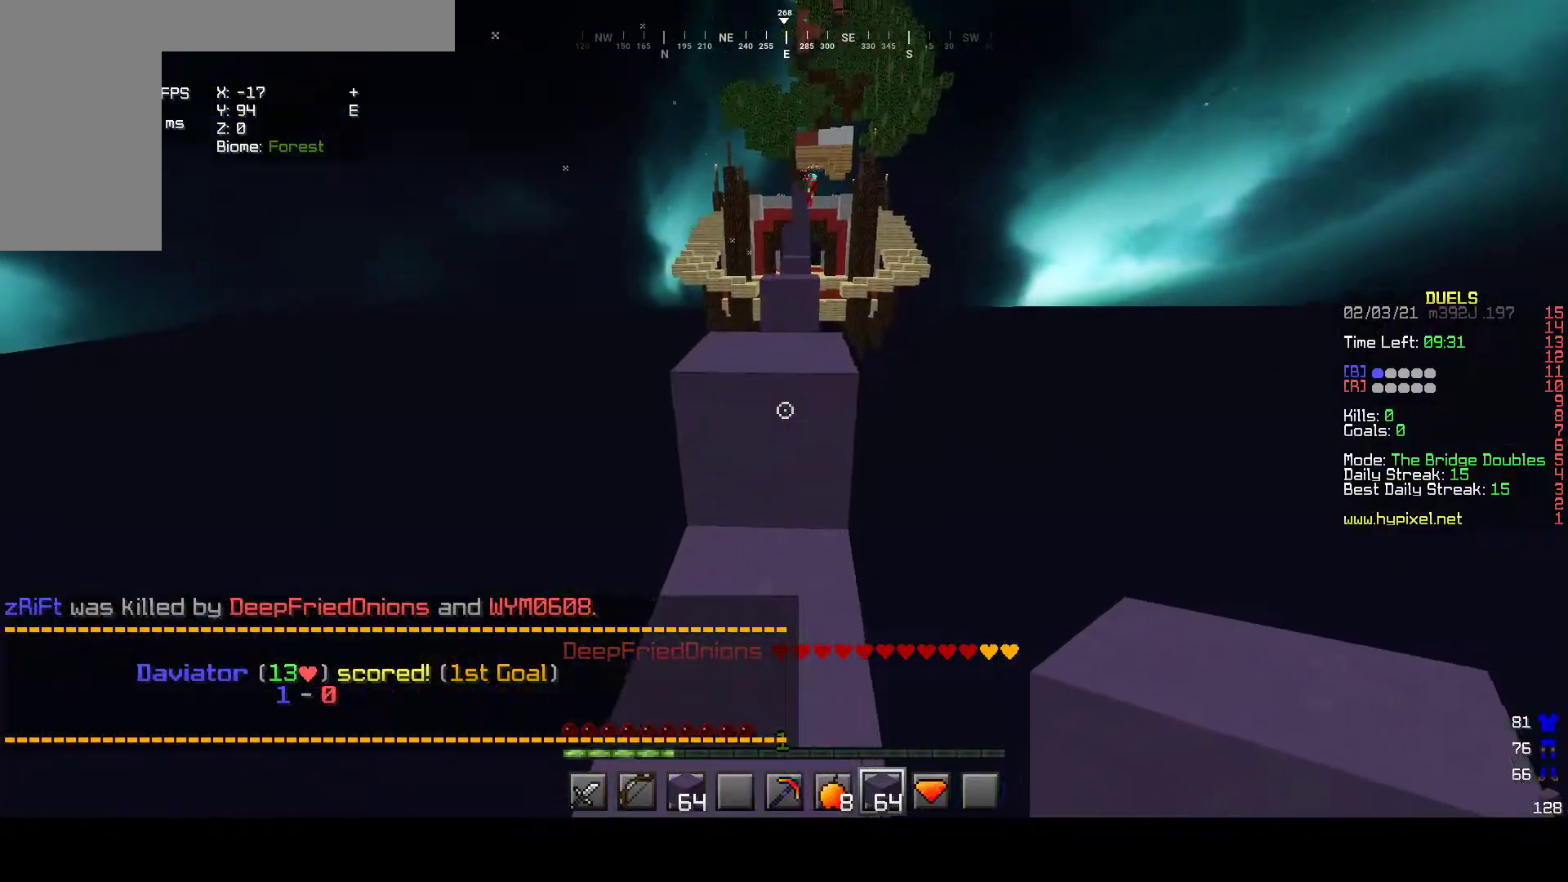
{"keys": ["w"], "mouse": [], "events": []}
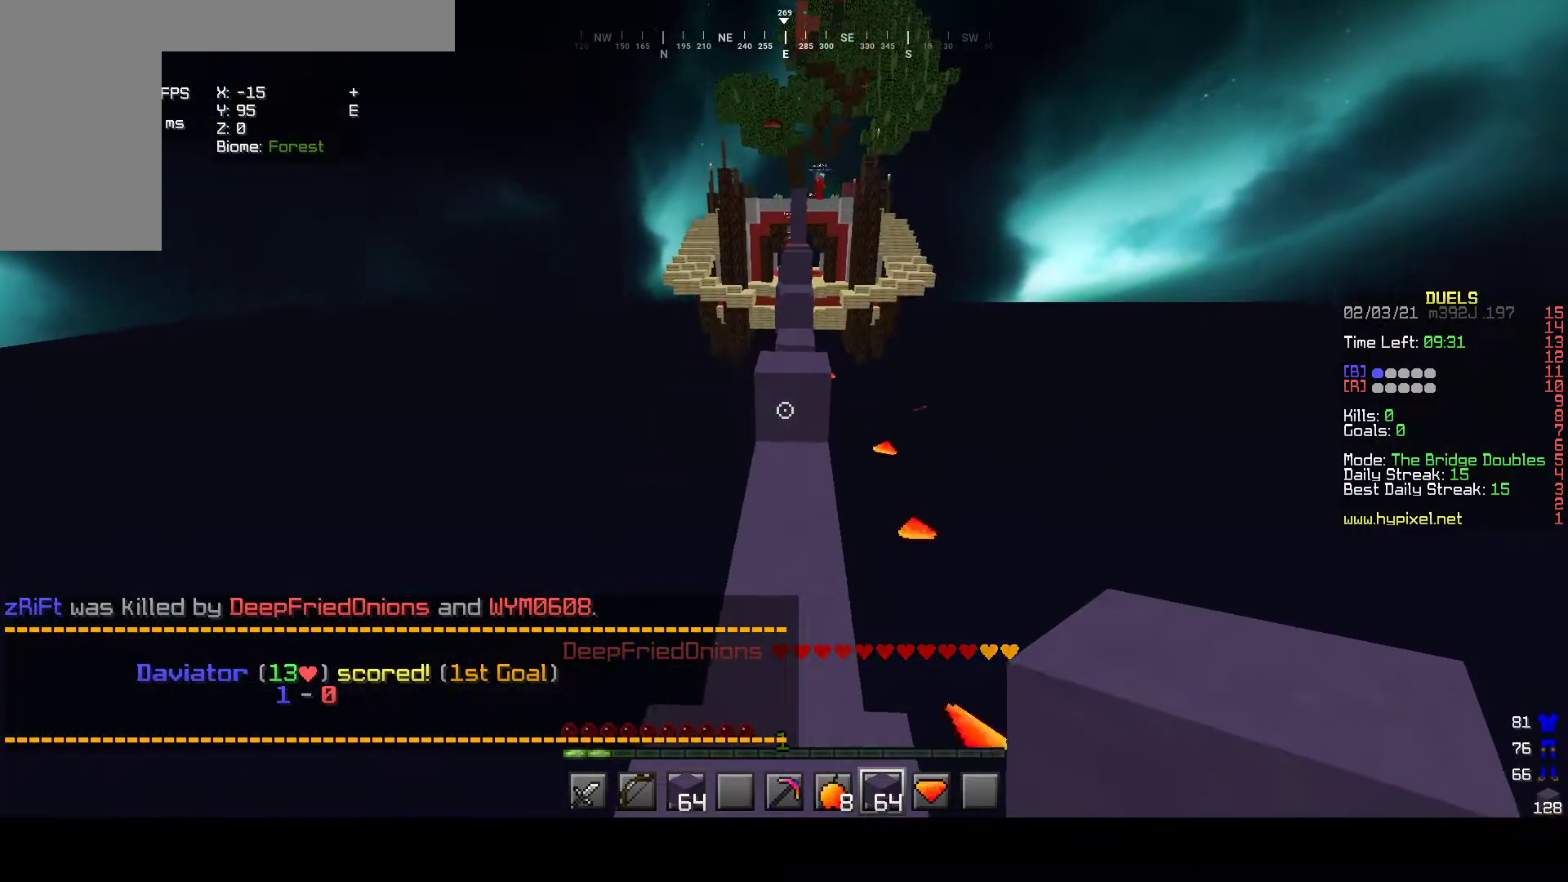
{"keys": ["w"], "mouse": [], "events": []}
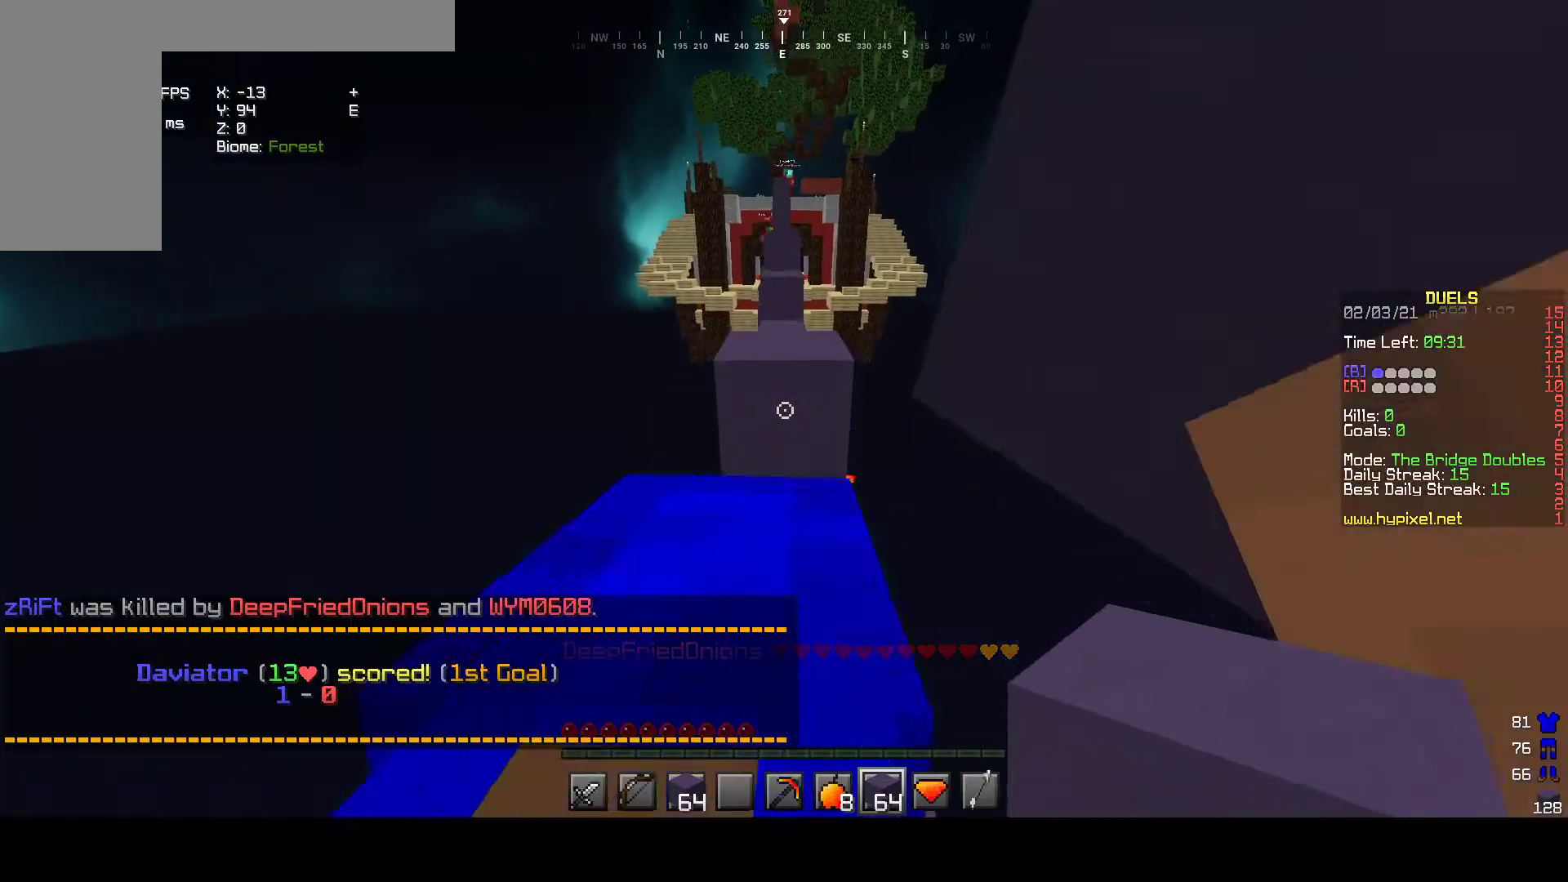
{"keys": ["w"], "mouse": [], "events": []}
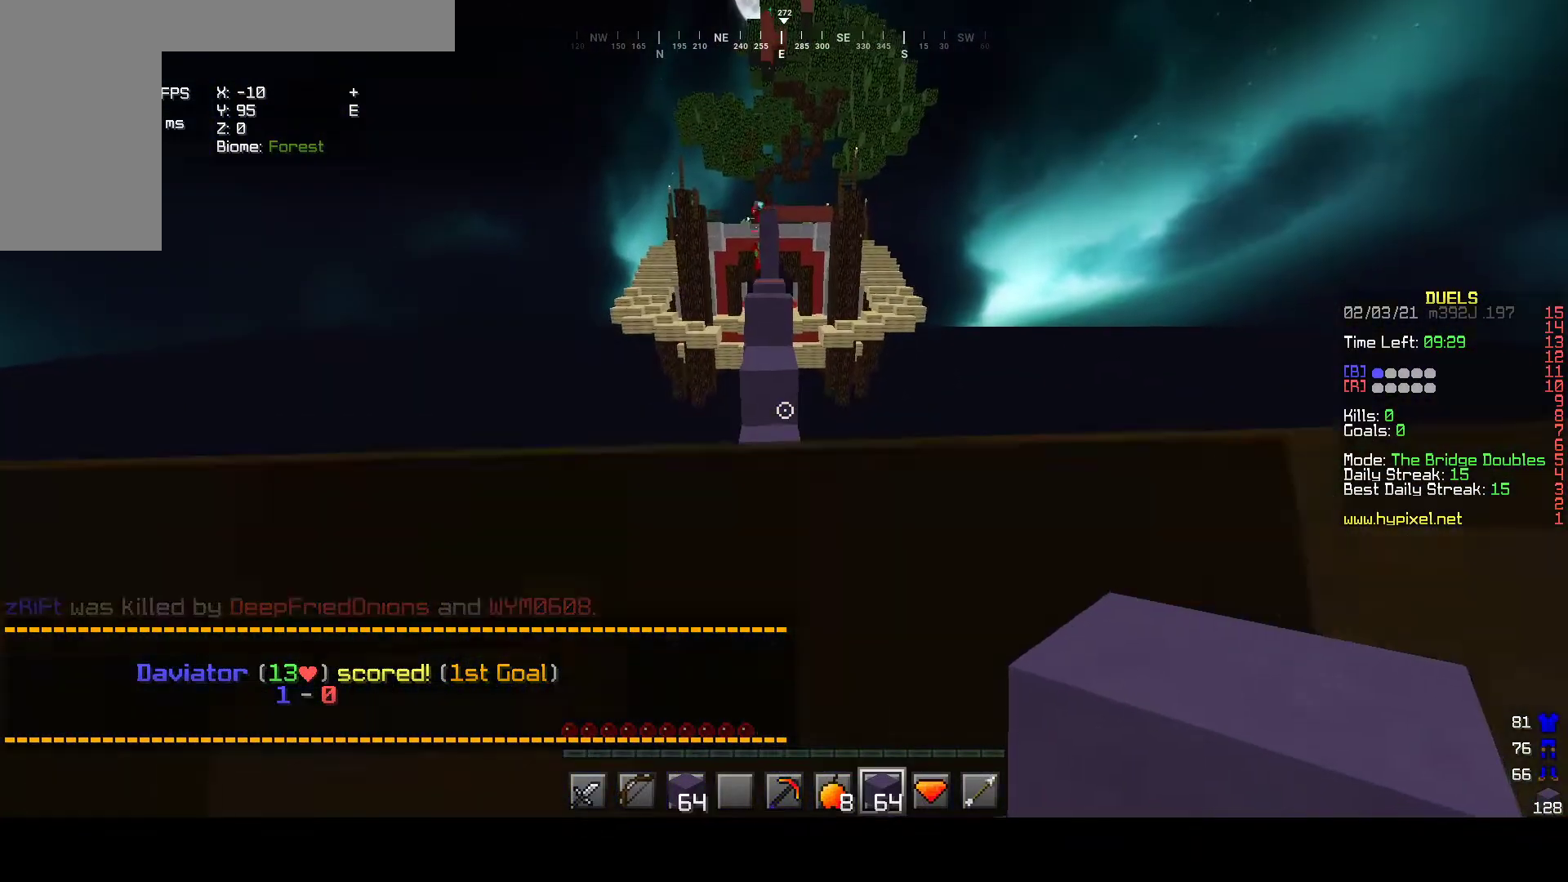
{"keys": ["w"], "mouse": [], "events": []}
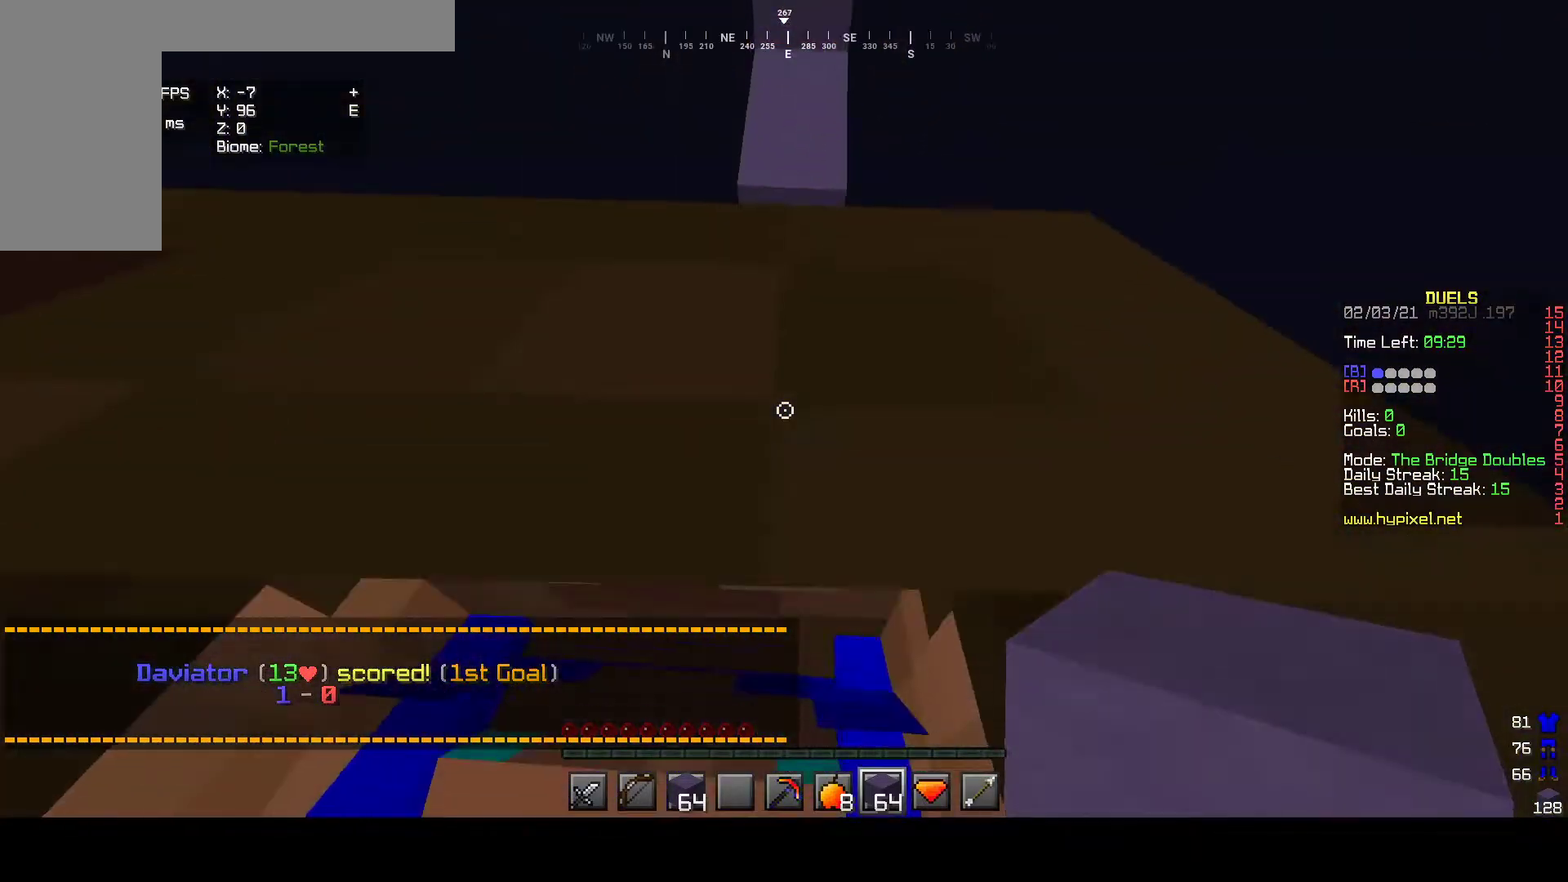
{"keys": ["s"], "mouse": [], "events": [[150, "w", "up"], [200, "s", "down"]]}
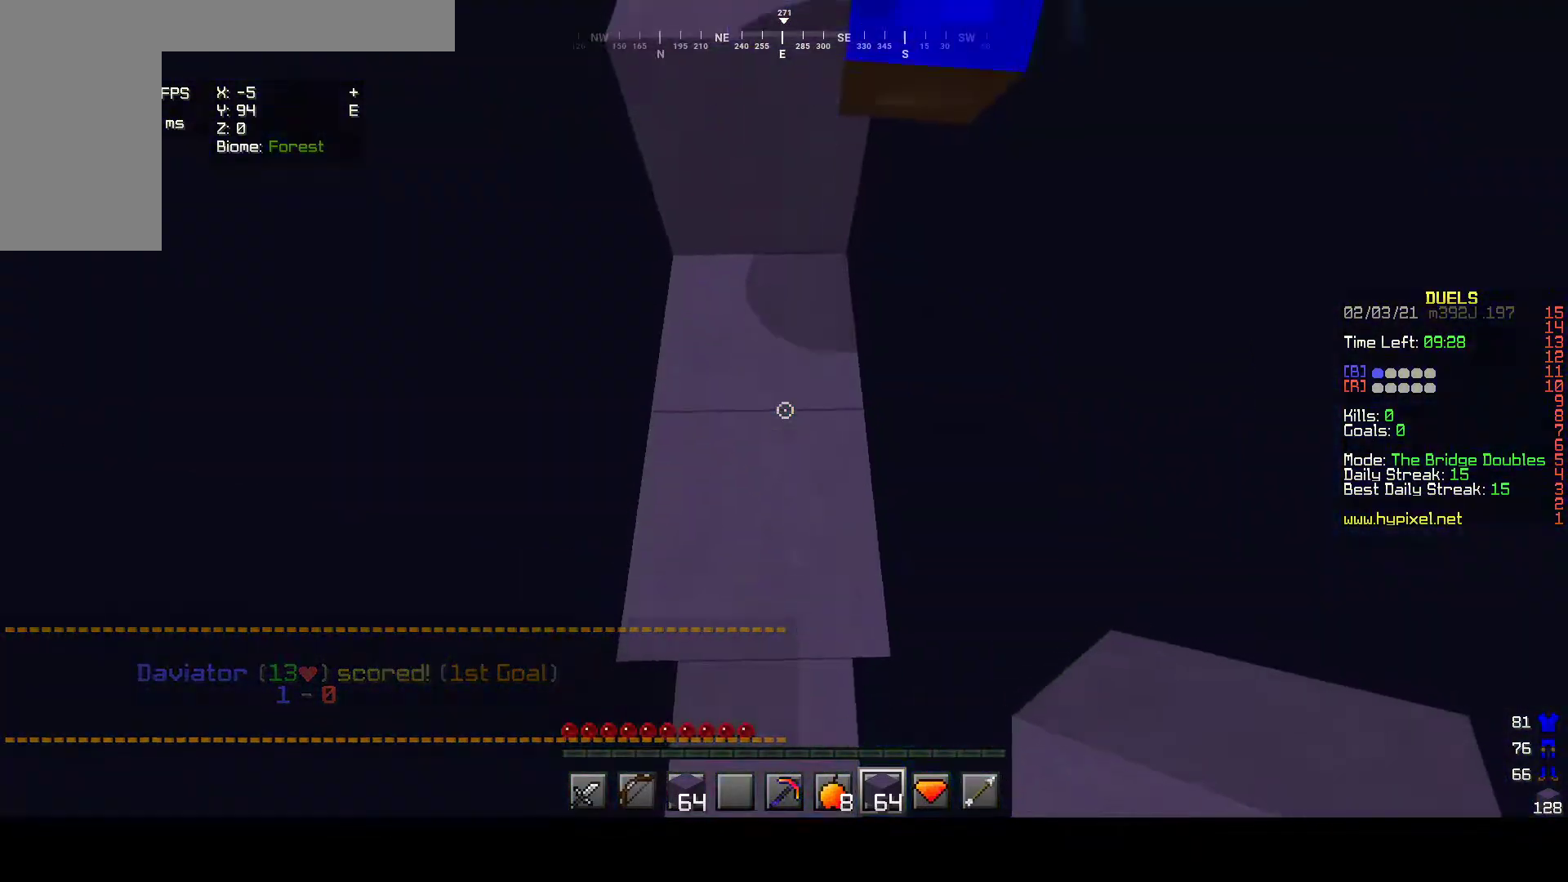
{"keys": ["s"], "mouse": ["right"], "events": [[150, "s", "up"], [400, "s", "down"], [433, "mouse_right", "down"]]}
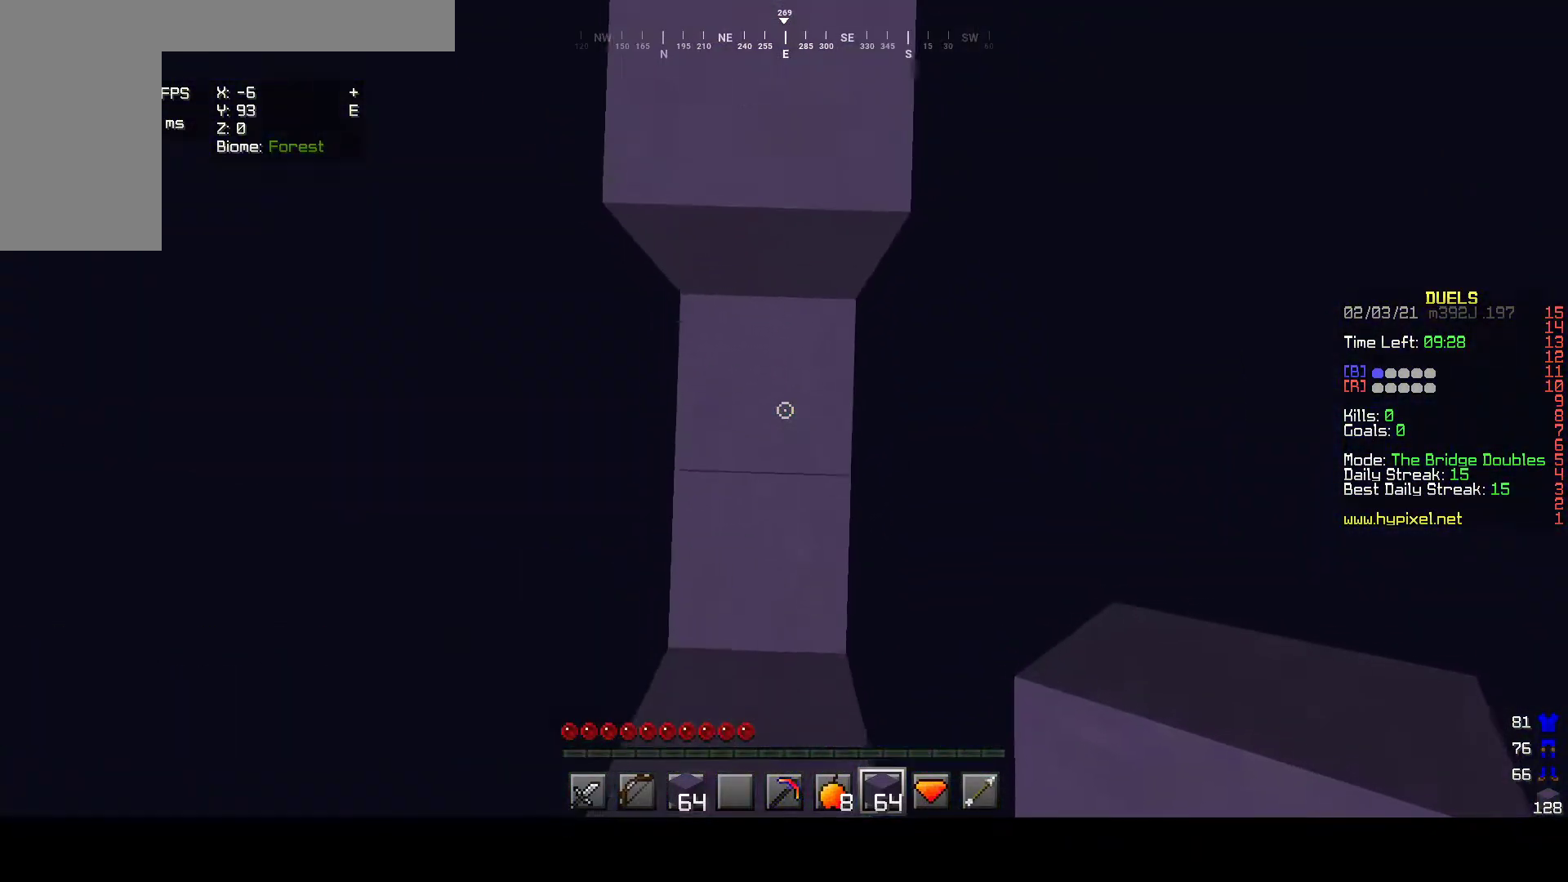
{"keys": ["w"], "mouse": ["right"], "events": [[250, "s", "up"], [383, "w", "down"]]}
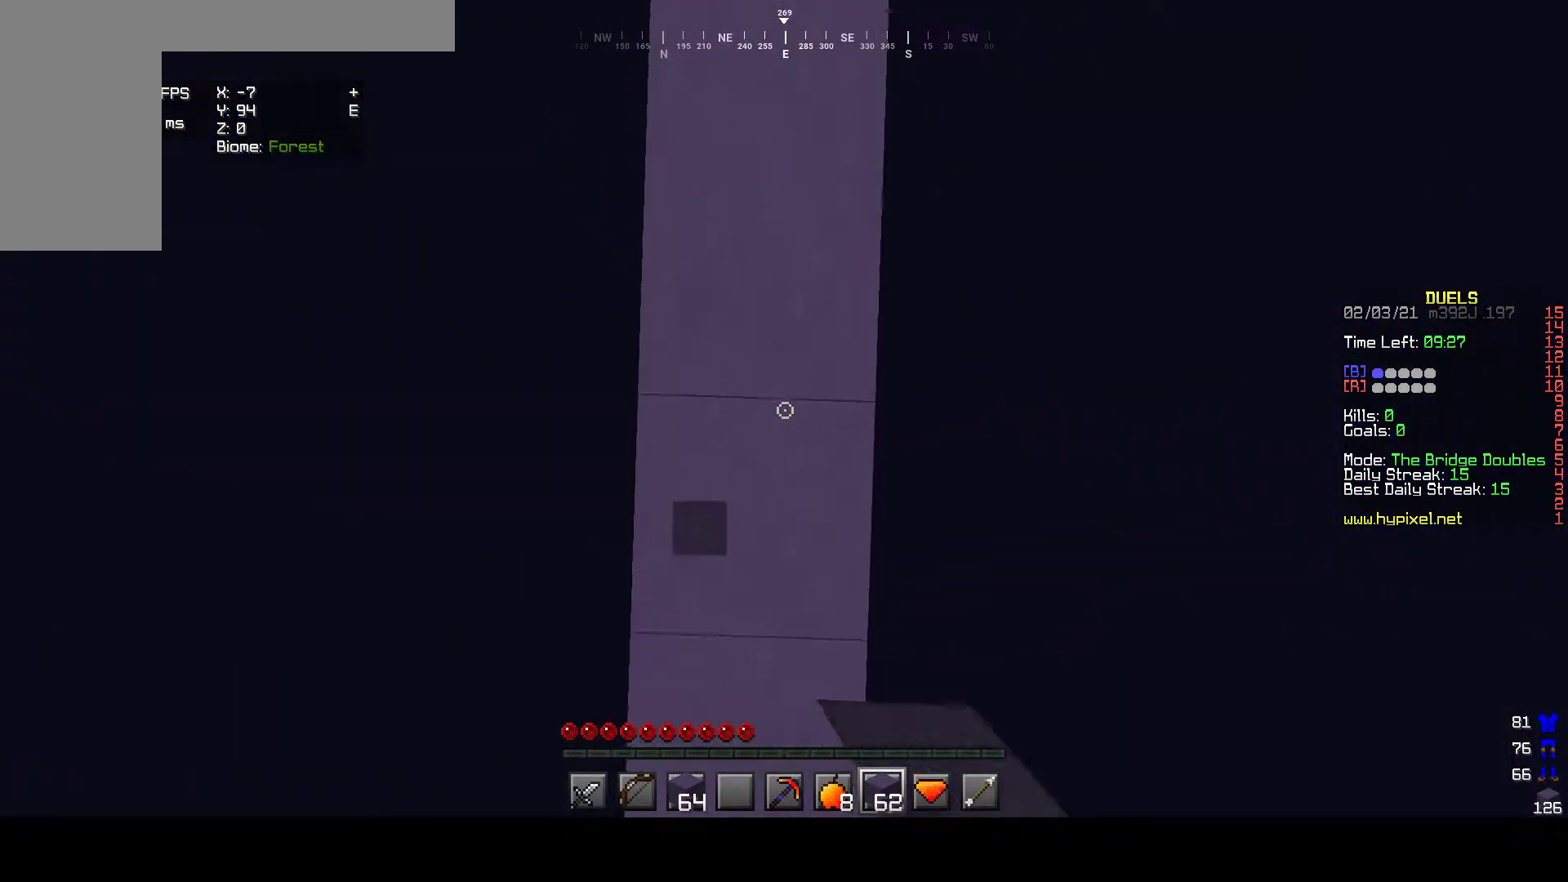
{"keys": ["w"], "mouse": ["right"], "events": [[100, "mouse_right", "up"], [333, "mouse_right", "down"]]}
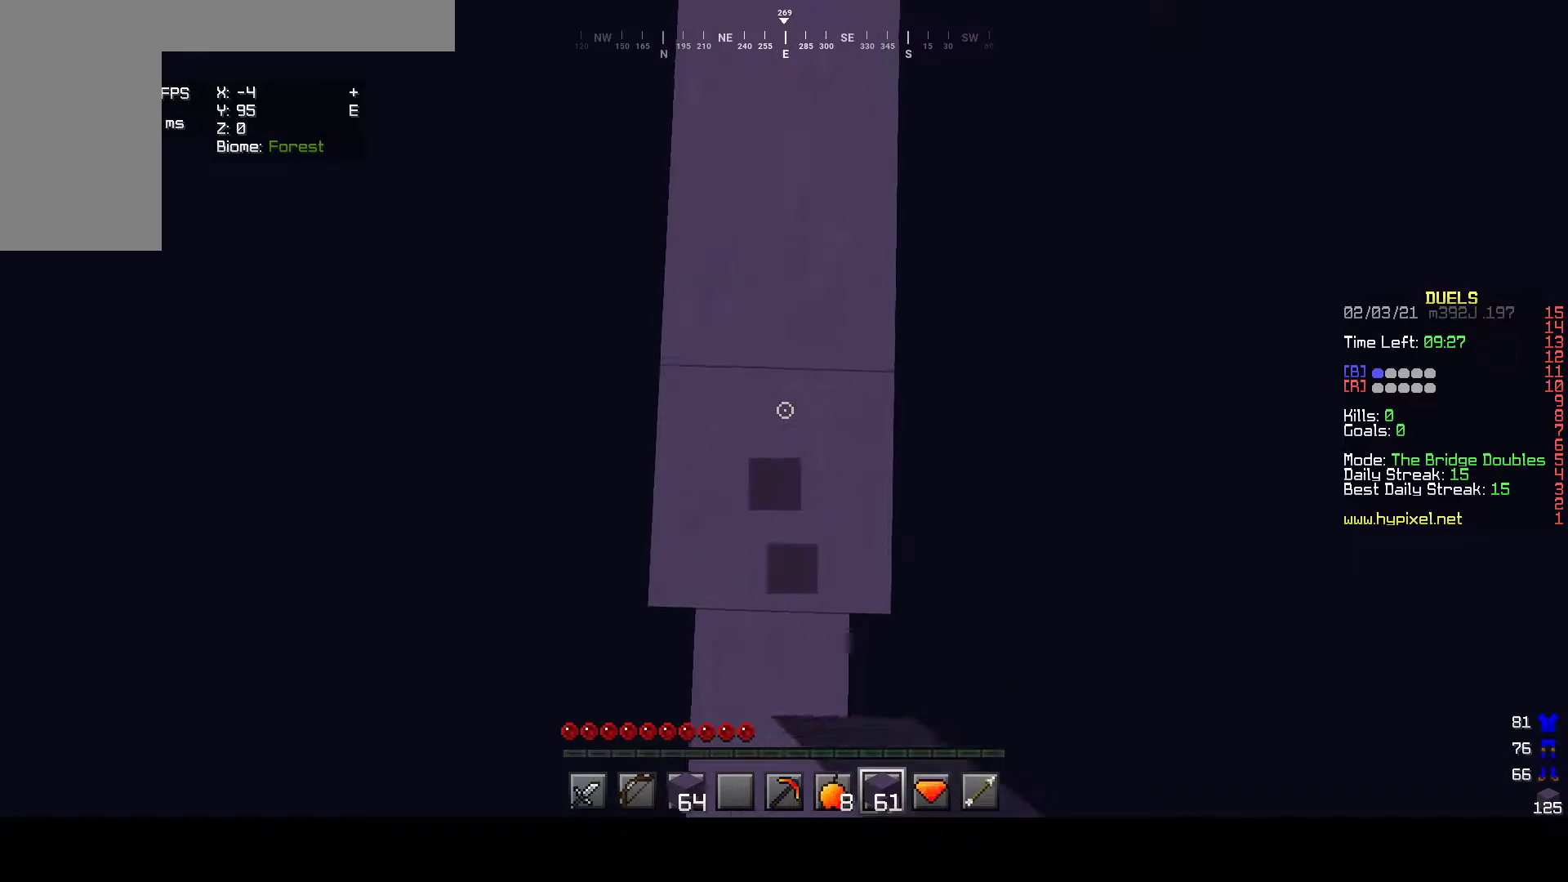
{"keys": ["w"], "mouse": ["right"], "events": []}
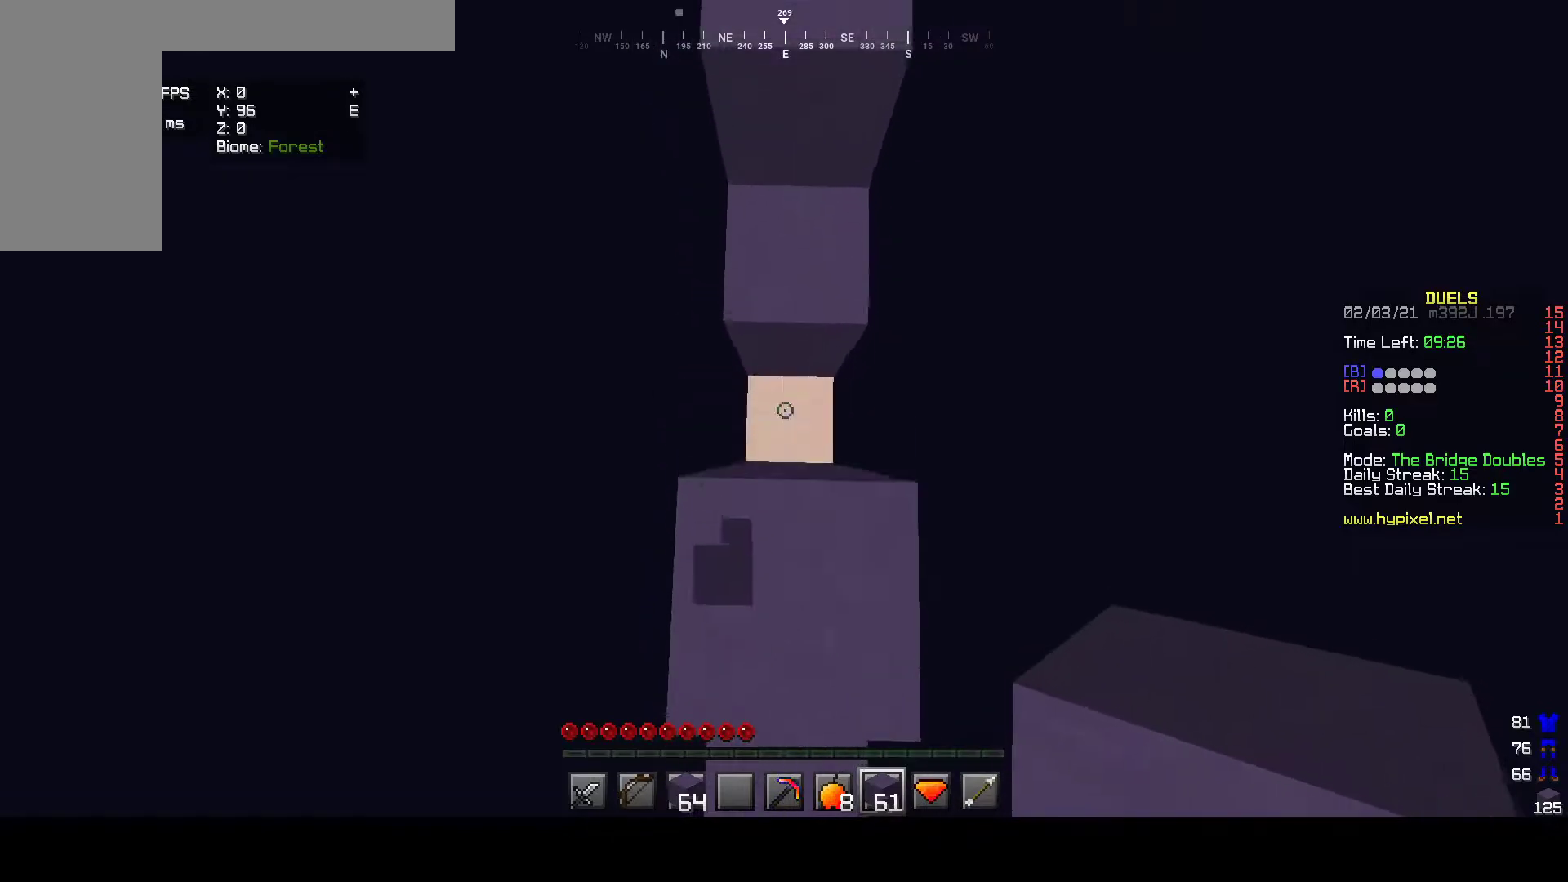
{"keys": ["w"], "mouse": ["right"], "events": []}
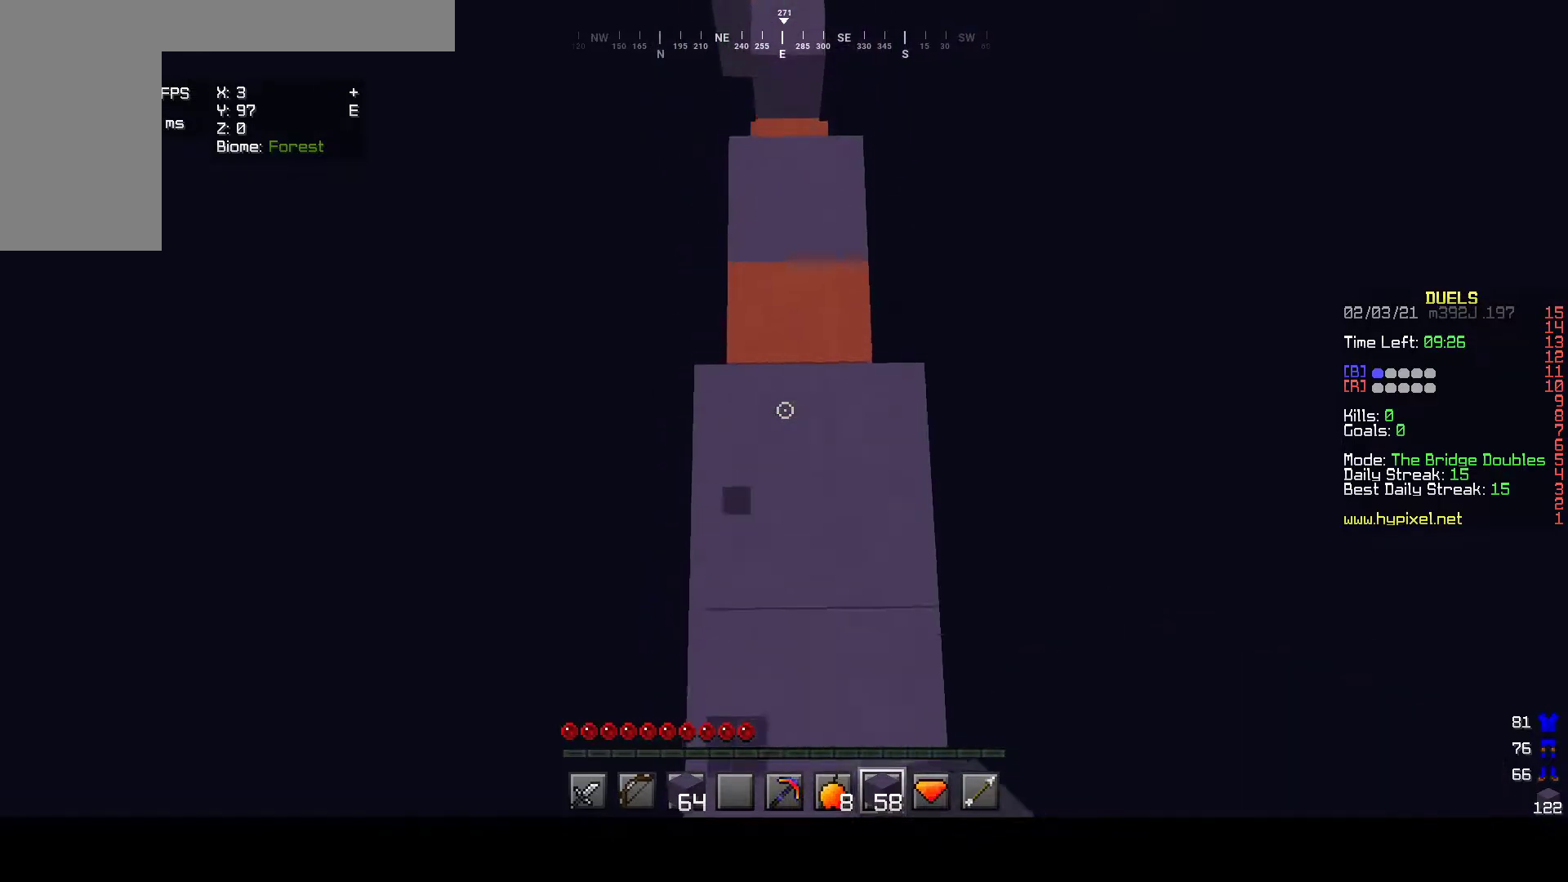
{"keys": ["w"], "mouse": ["right"], "events": []}
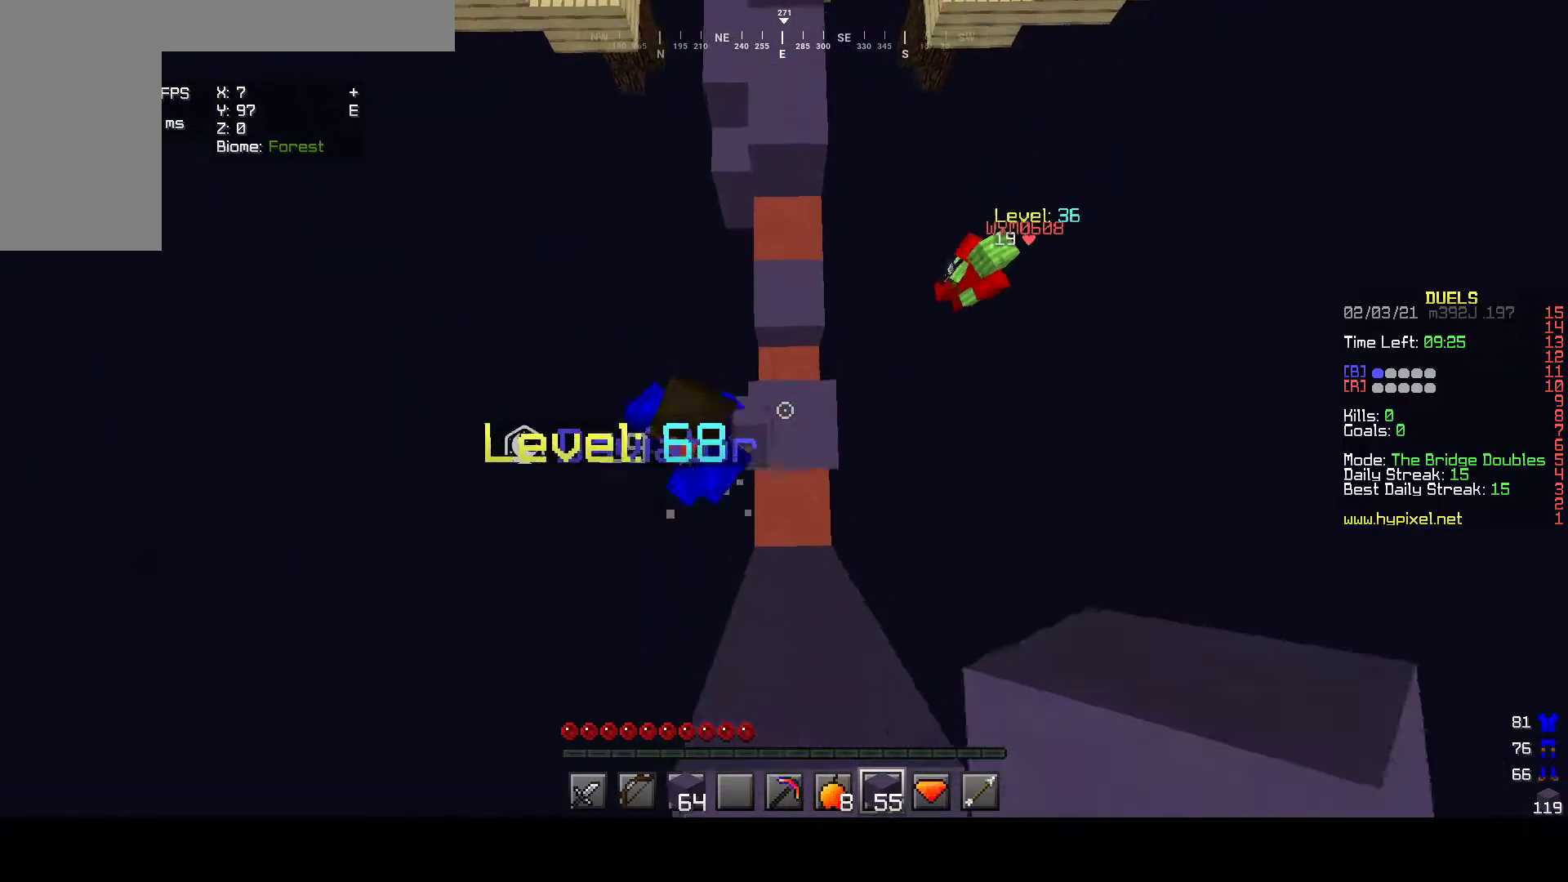
{"keys": ["w"], "mouse": ["right"], "events": [[50, "mouse_right", "up"], [117, "mouse_right", "down"]]}
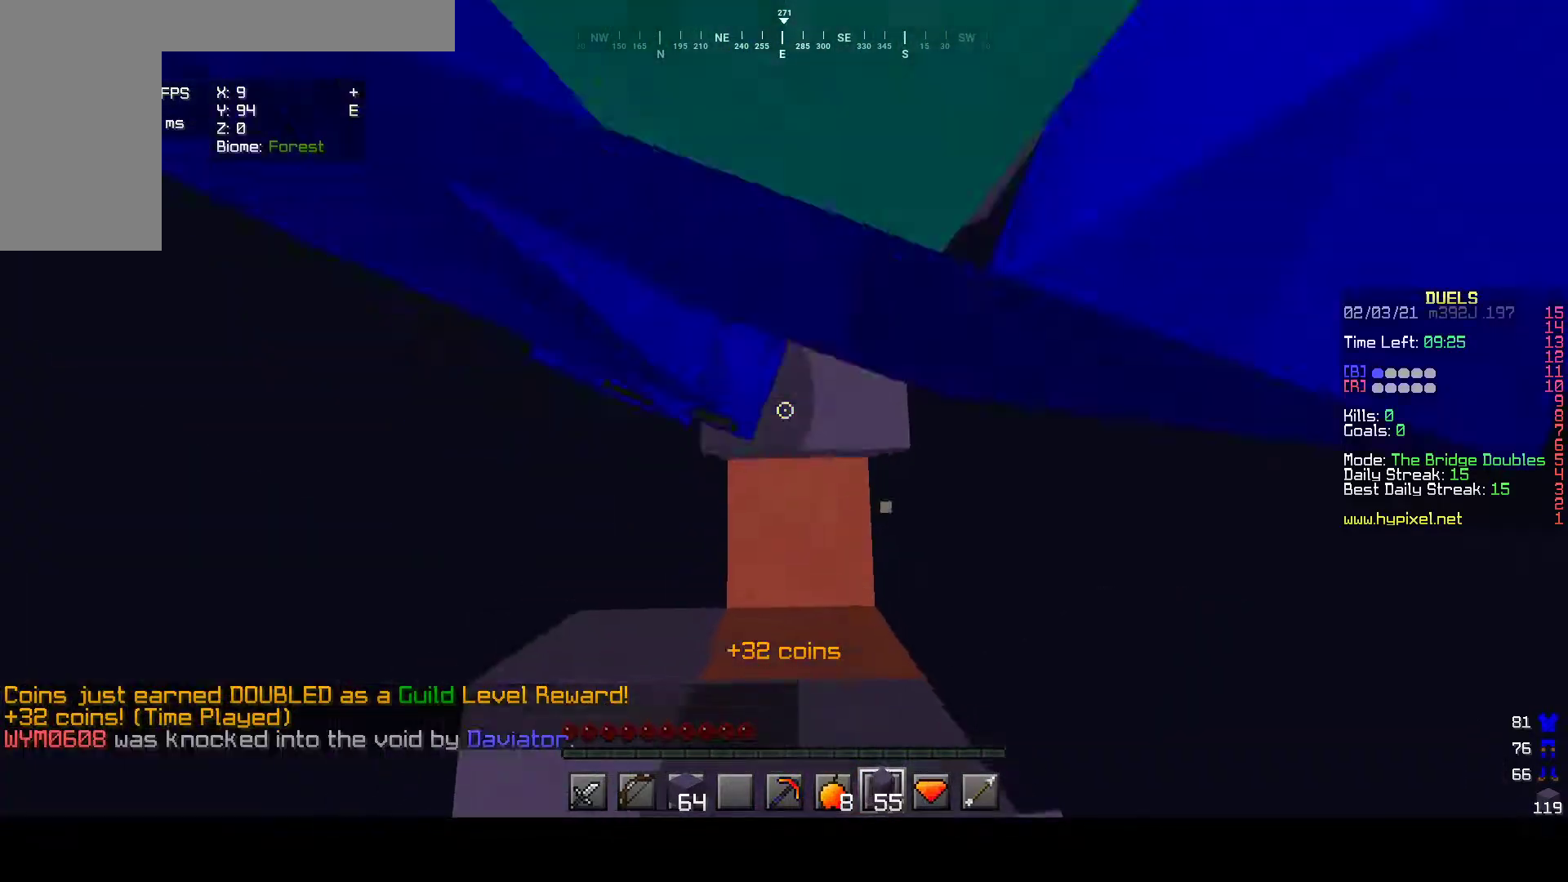
{"keys": [], "mouse": [], "events": [[200, "mouse_right", "up"], [283, "w", "up"]]}
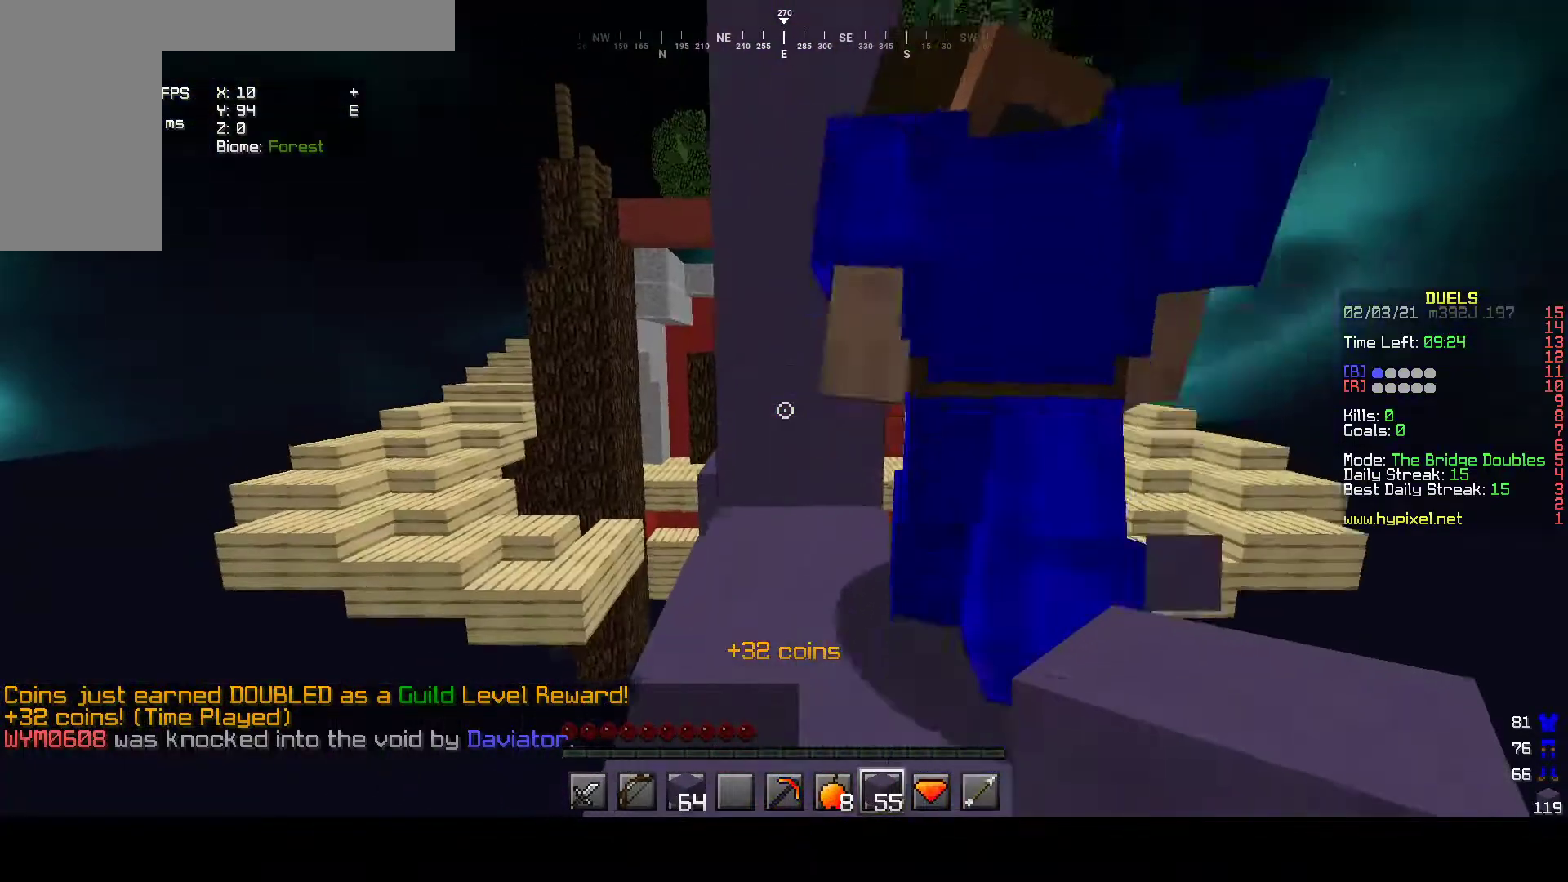
{"keys": ["w"], "mouse": [], "events": [[317, "w", "down"]]}
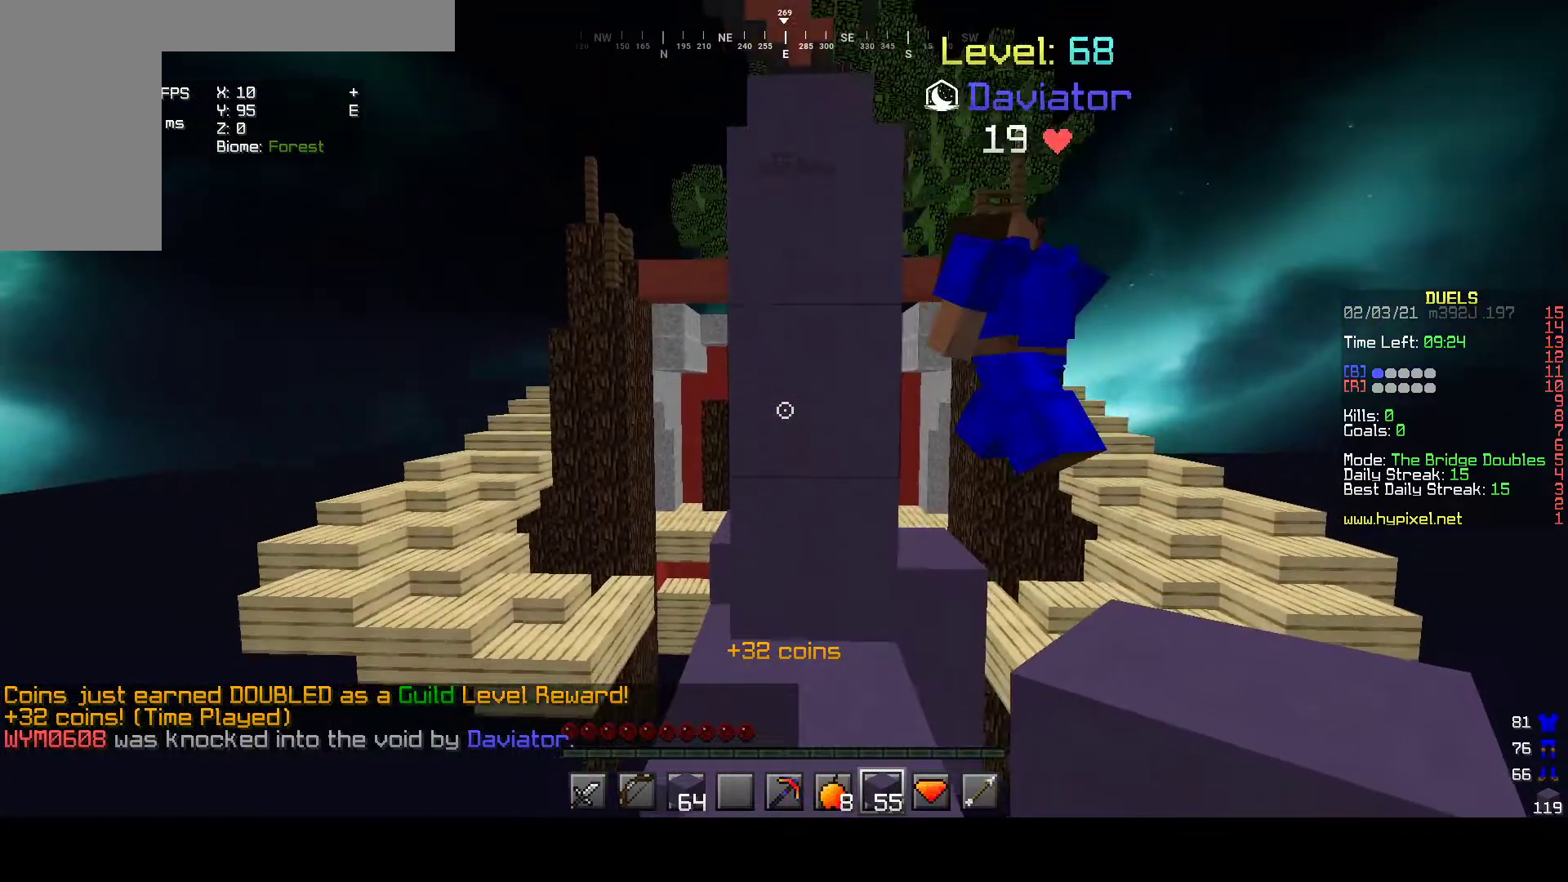
{"keys": ["a", "w"], "mouse": [], "events": [[83, "a", "down"]]}
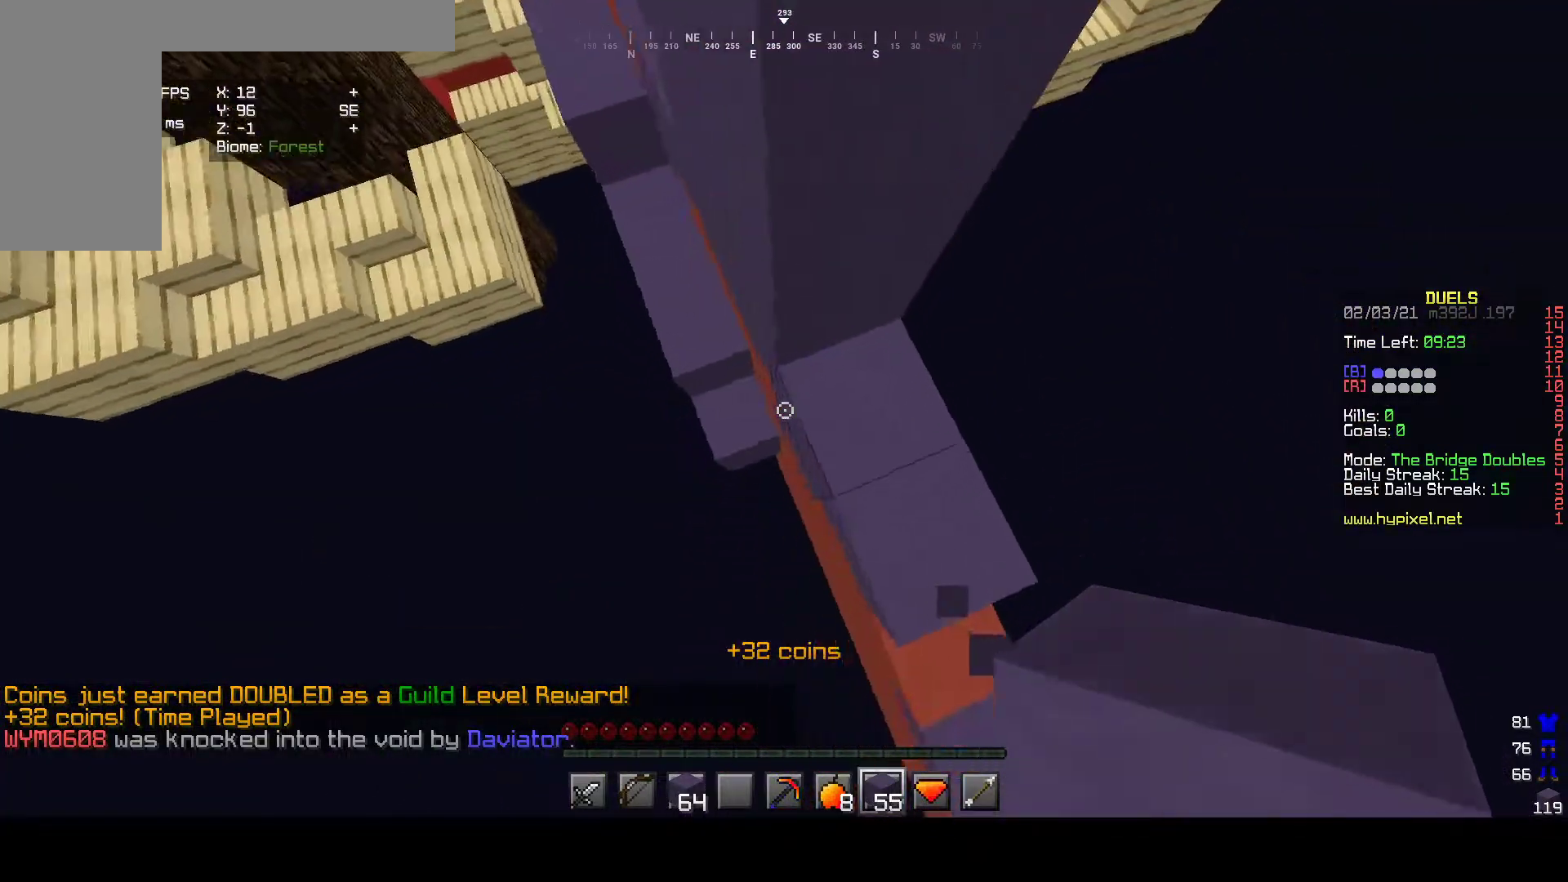
{"keys": ["a", "w"], "mouse": ["right"], "events": [[67, "mouse_right", "down"]]}
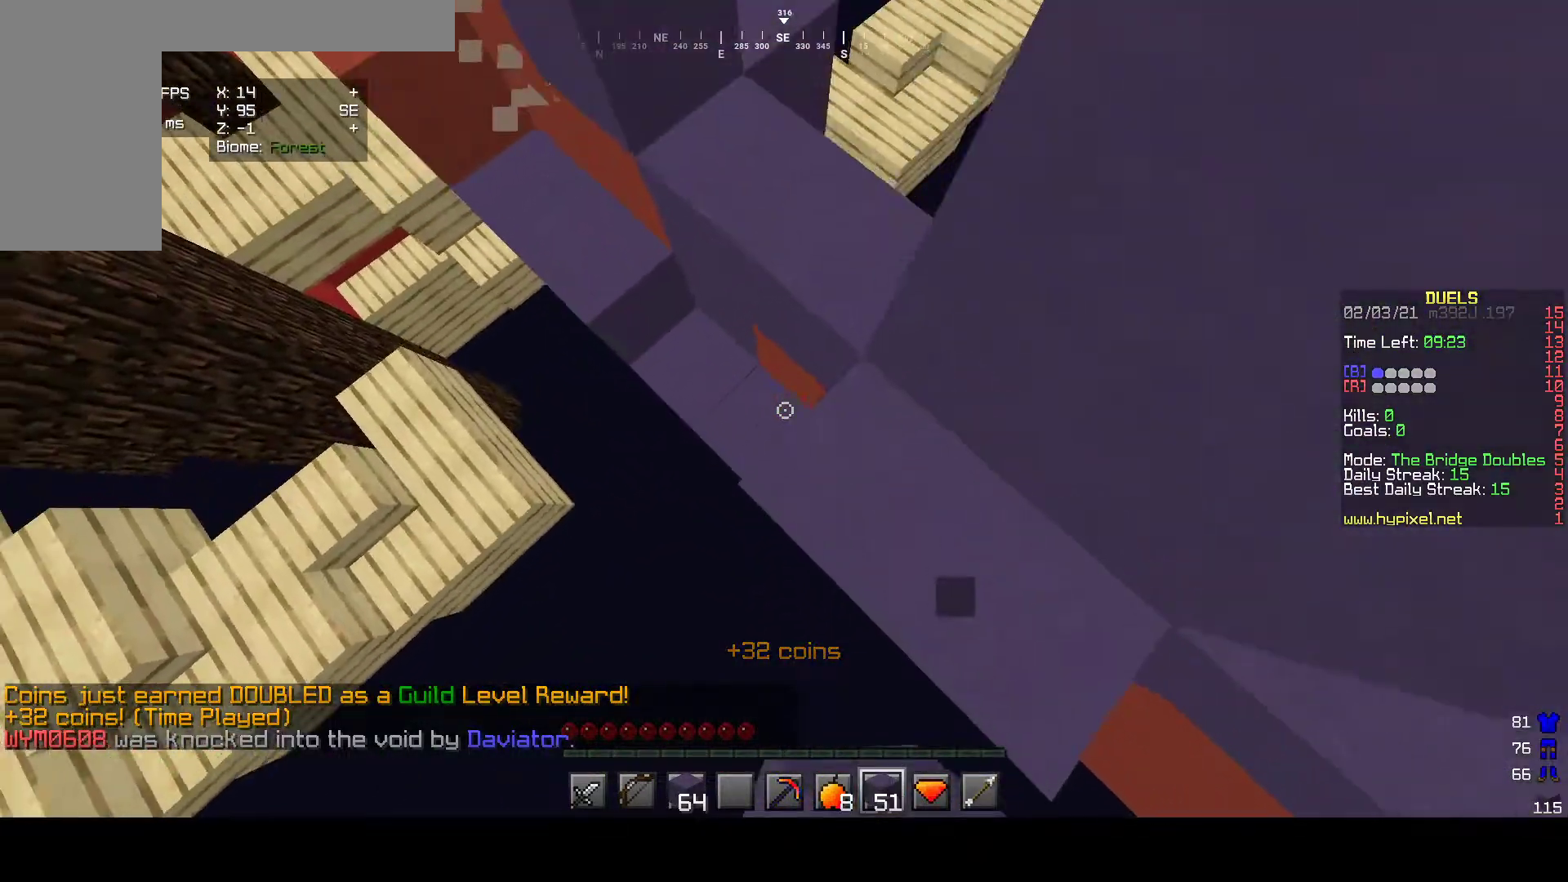
{"keys": ["a", "w"], "mouse": ["right"], "events": [[83, "w", "up"], [150, "w", "down"], [283, "mouse_right", "up"], [400, "mouse_right", "down"]]}
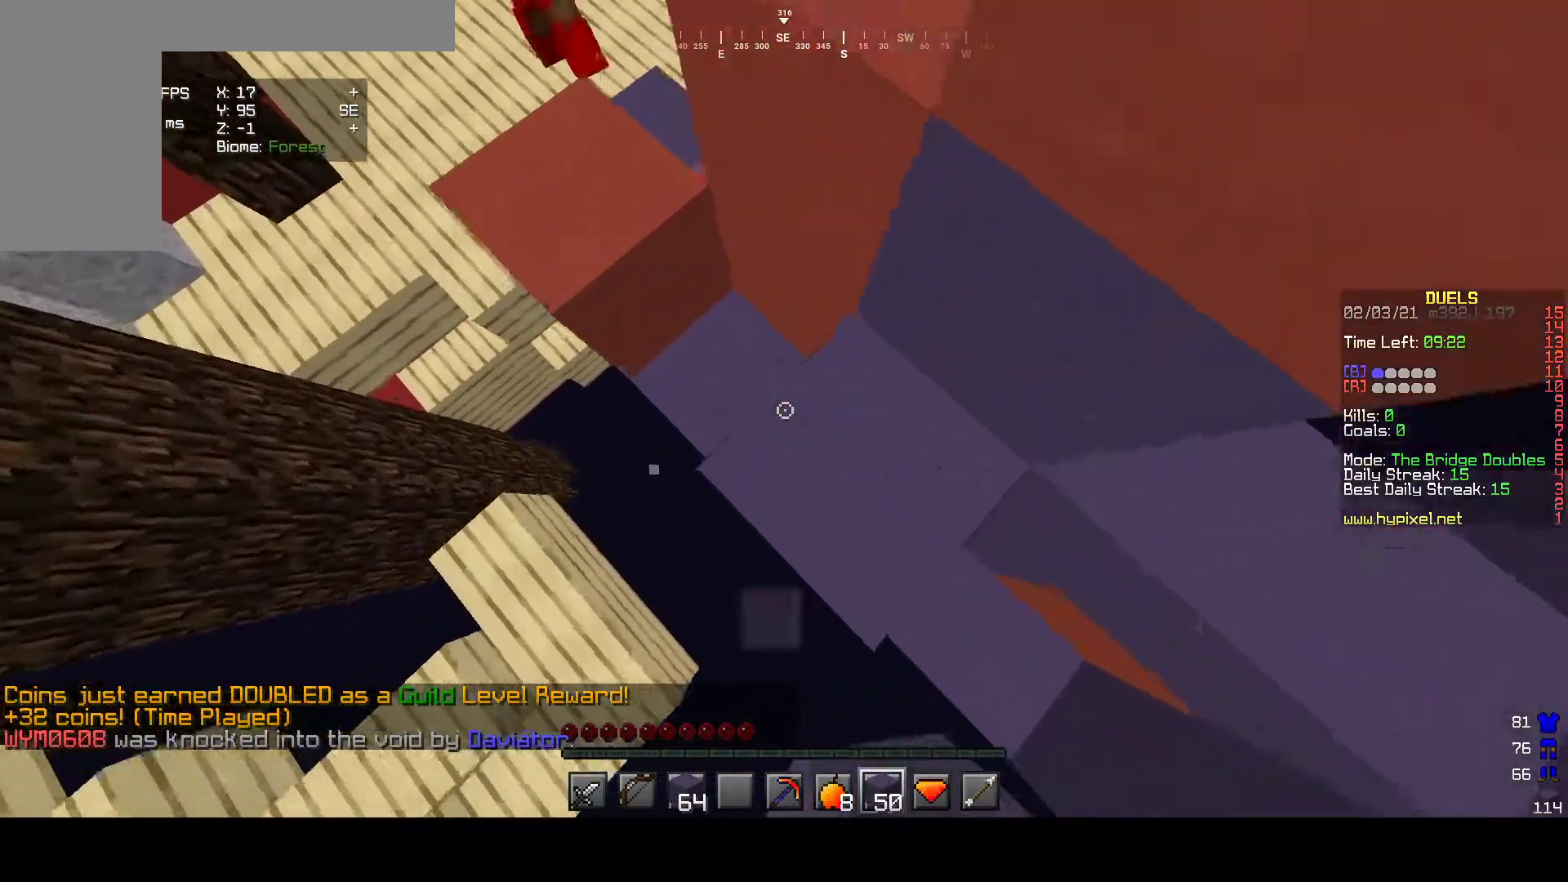
{"keys": ["w"], "mouse": [], "events": [[167, "mouse_right", "up"], [483, "a", "up"]]}
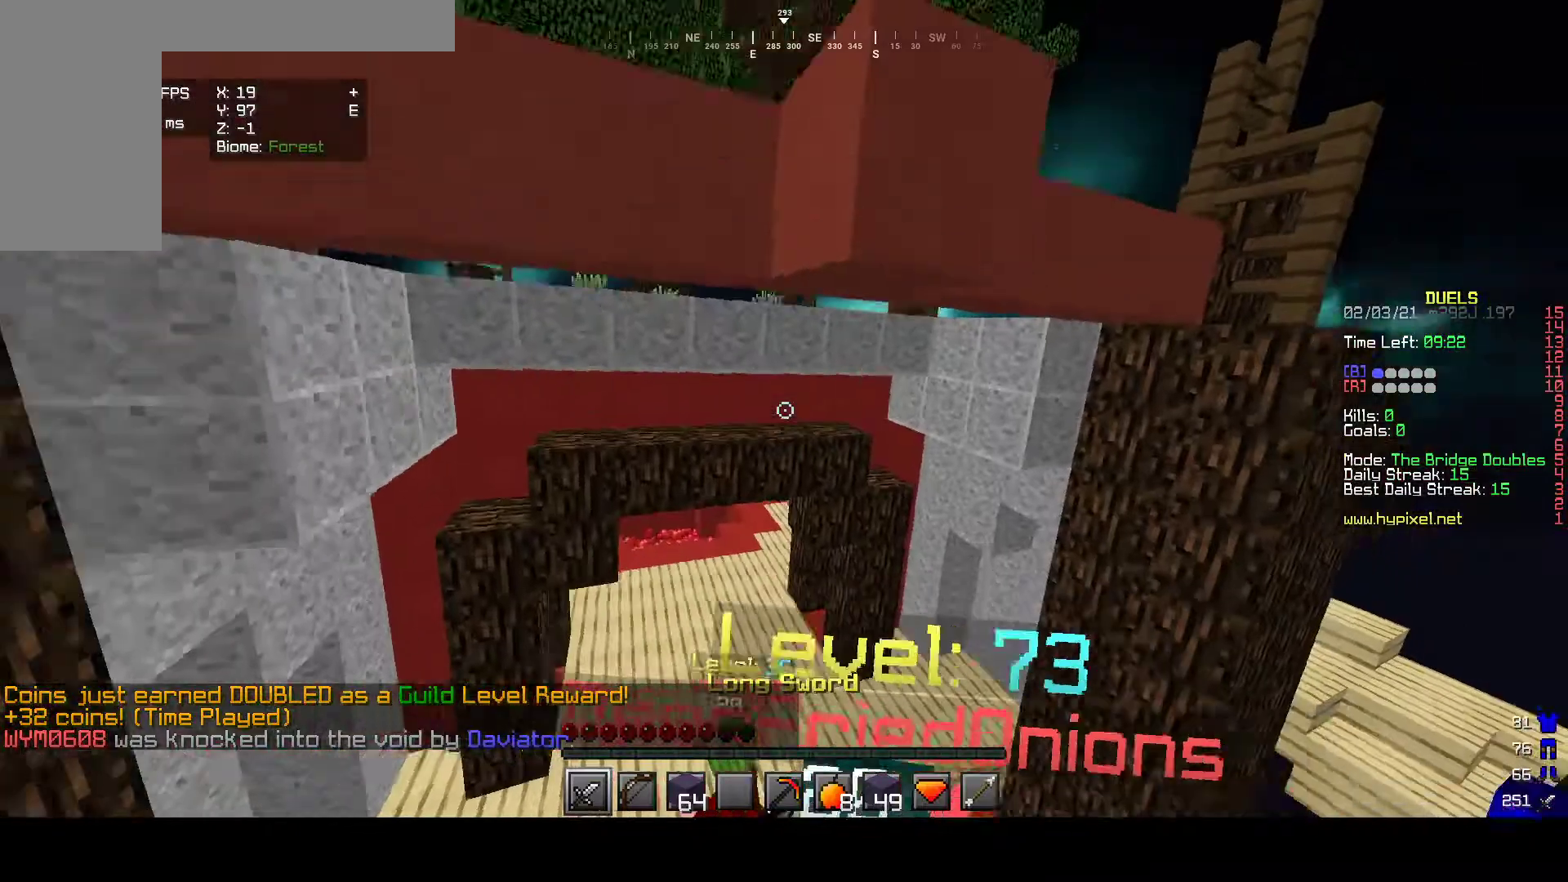
{"keys": ["w"], "mouse": ["left"], "events": [[167, "mouse_left", "down"]]}
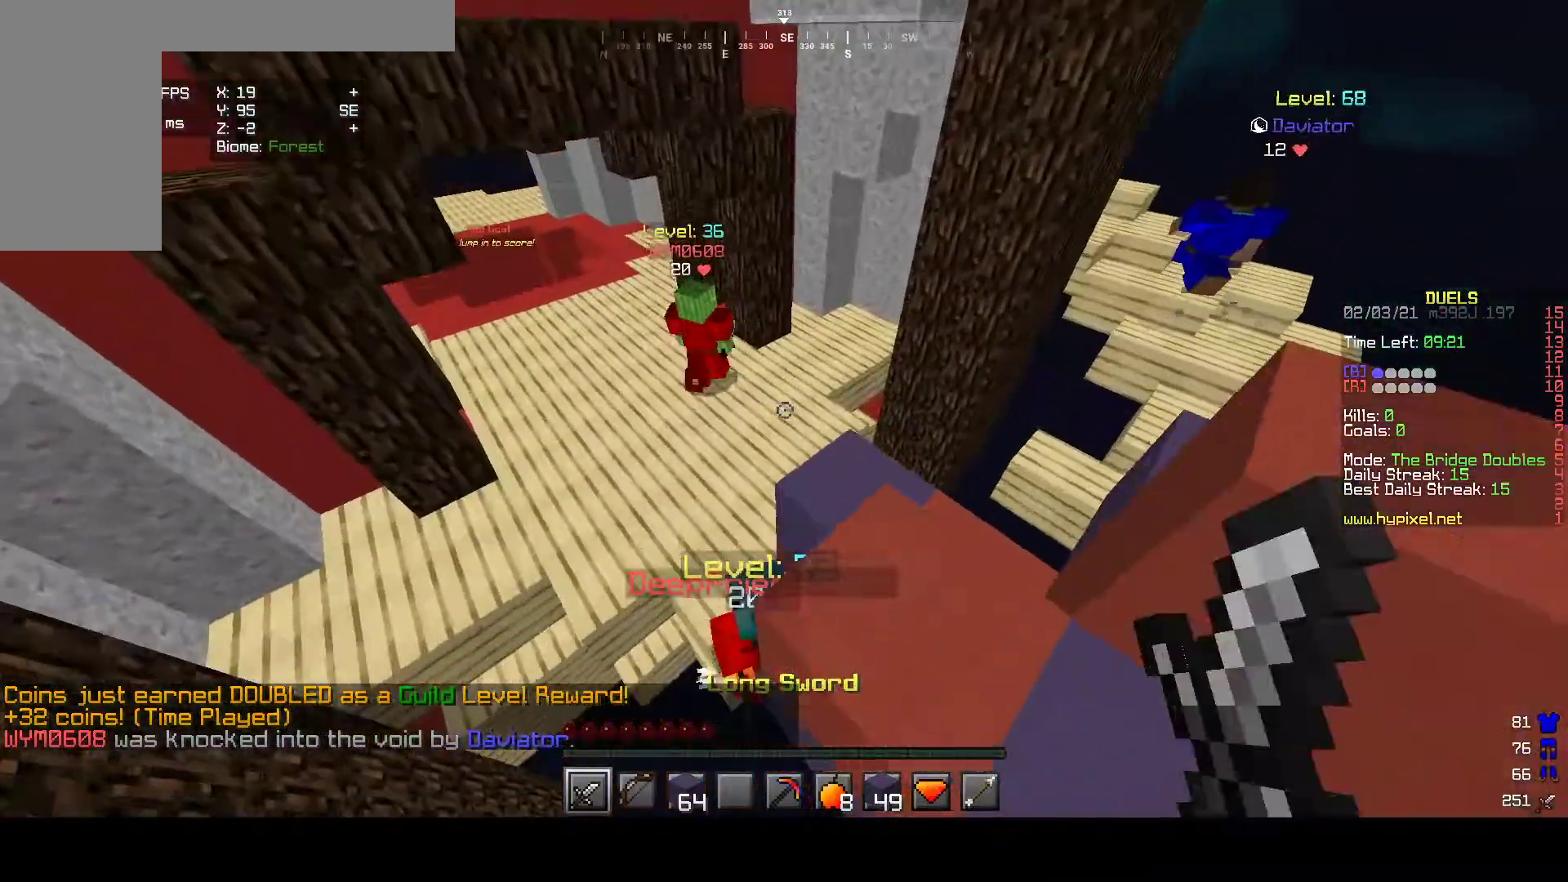
{"keys": ["w"], "mouse": ["right"], "events": [[417, "mouse_left", "up"], [467, "mouse_right", "down"]]}
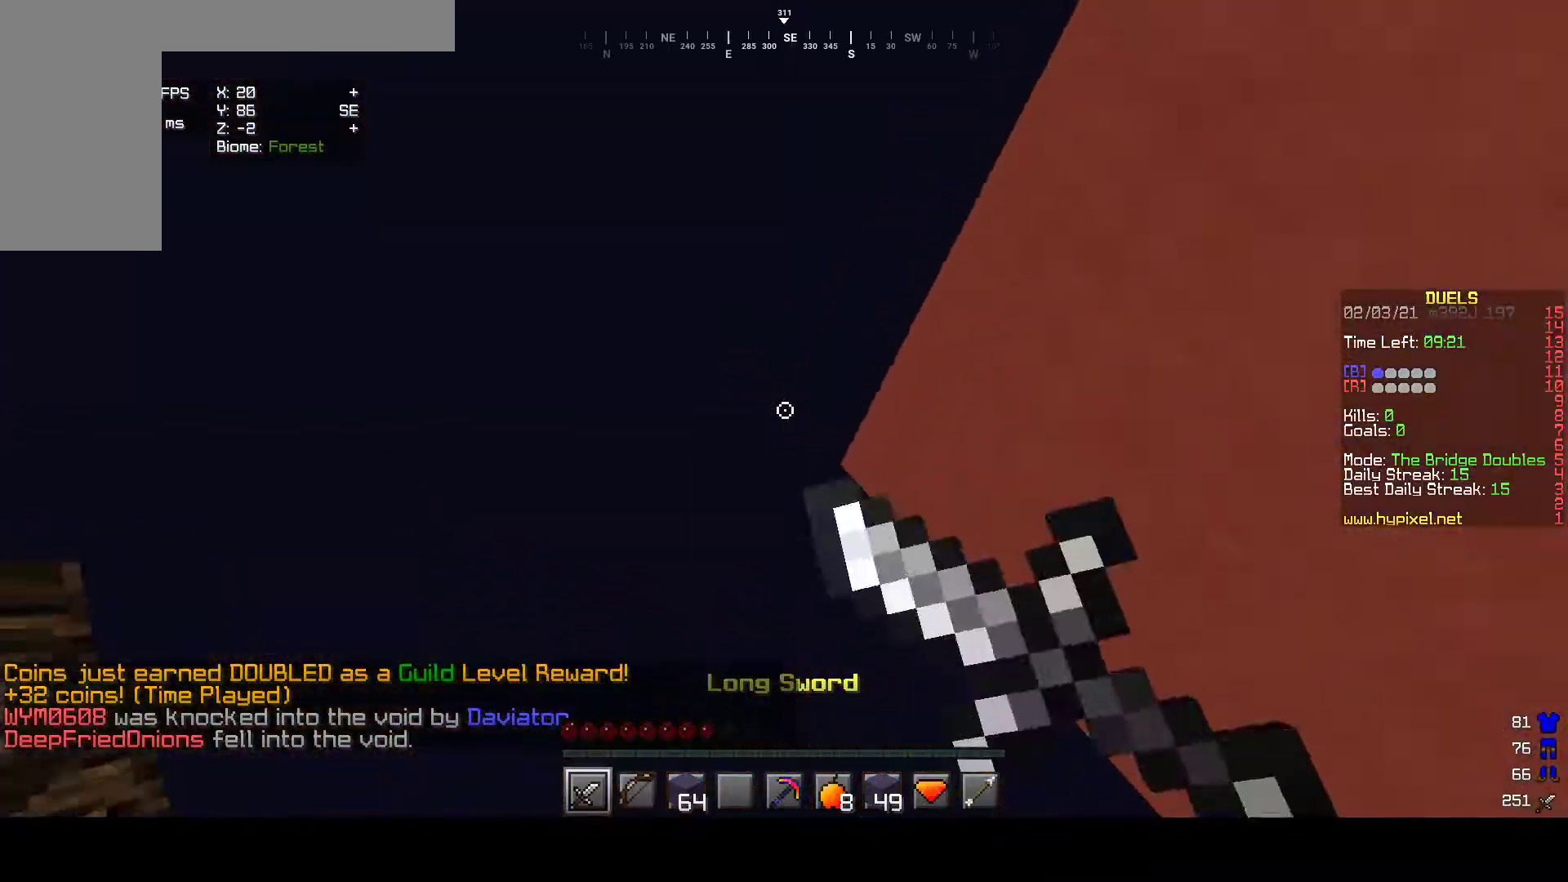
{"keys": ["w"], "mouse": [], "events": [[317, "mouse_right", "up"]]}
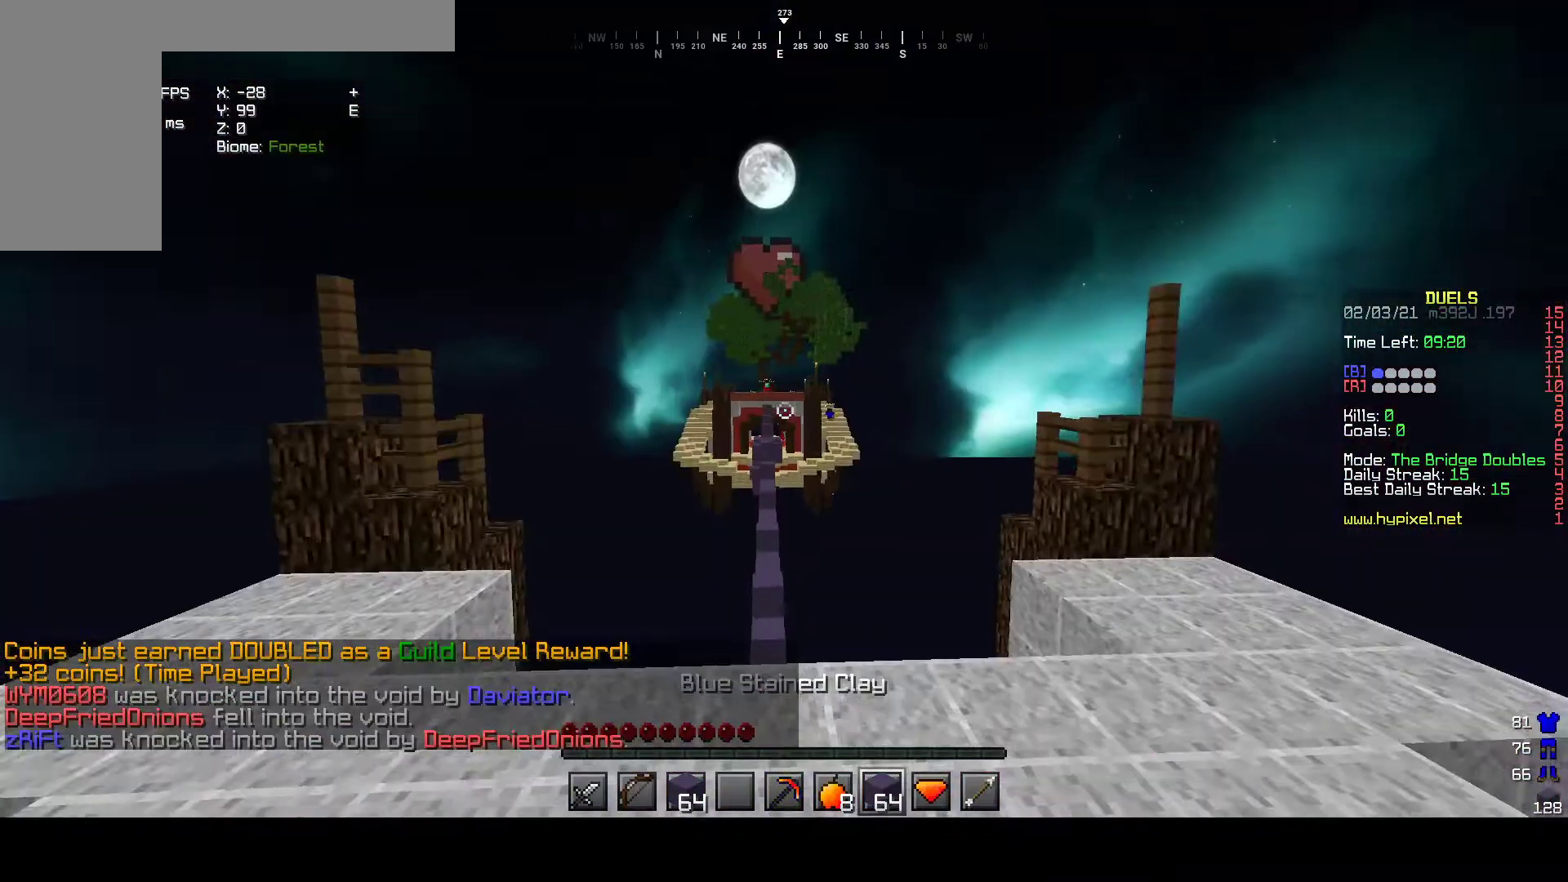
{"keys": ["w"], "mouse": [], "events": []}
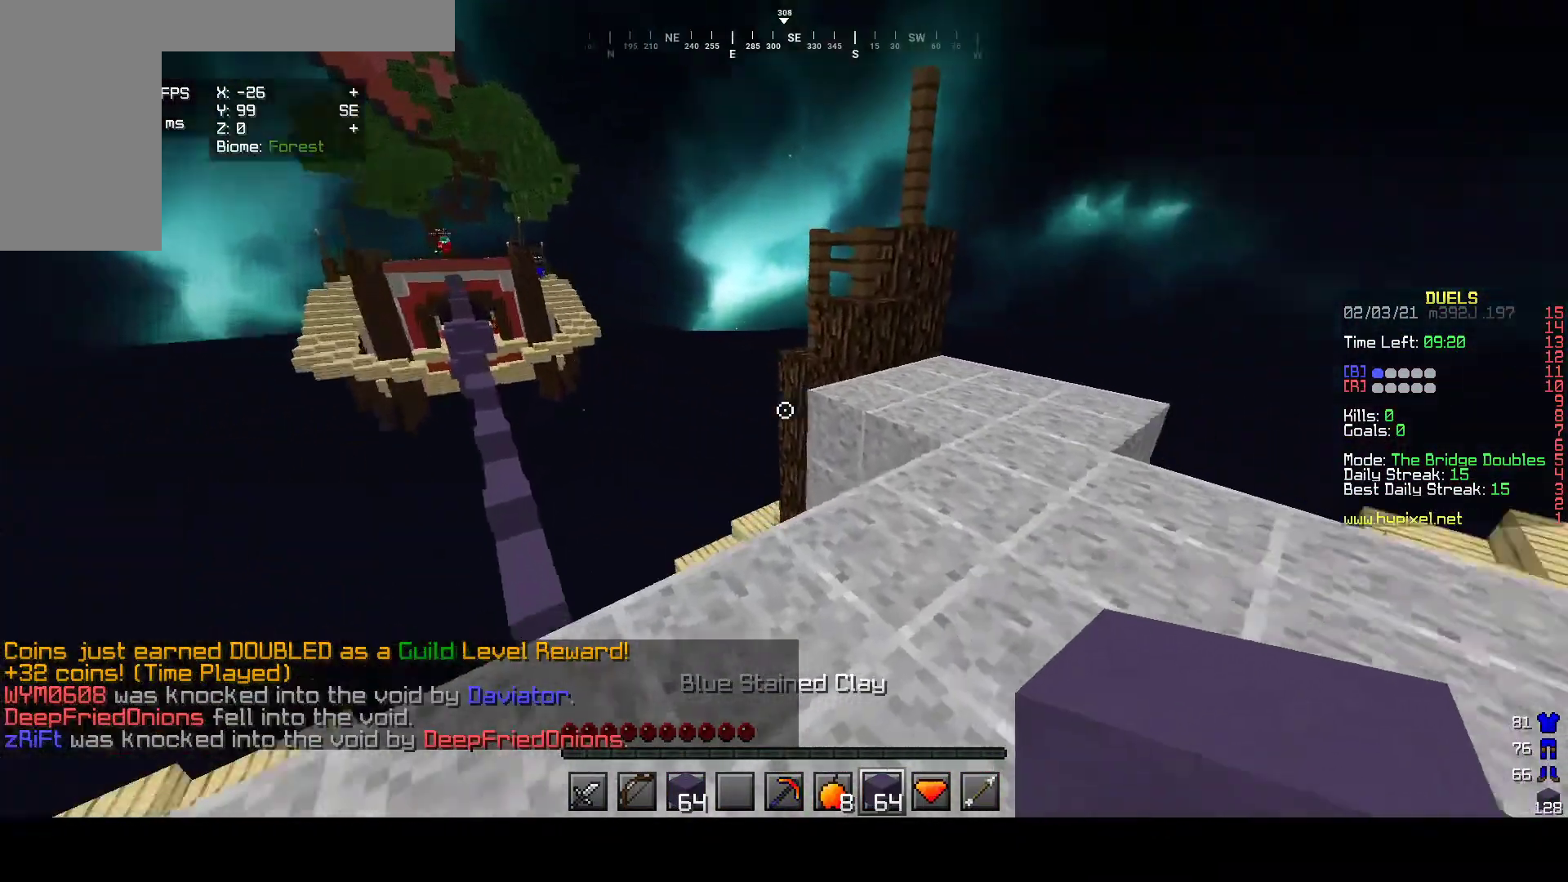
{"keys": ["a", "w"], "mouse": [], "events": [[367, "a", "down"]]}
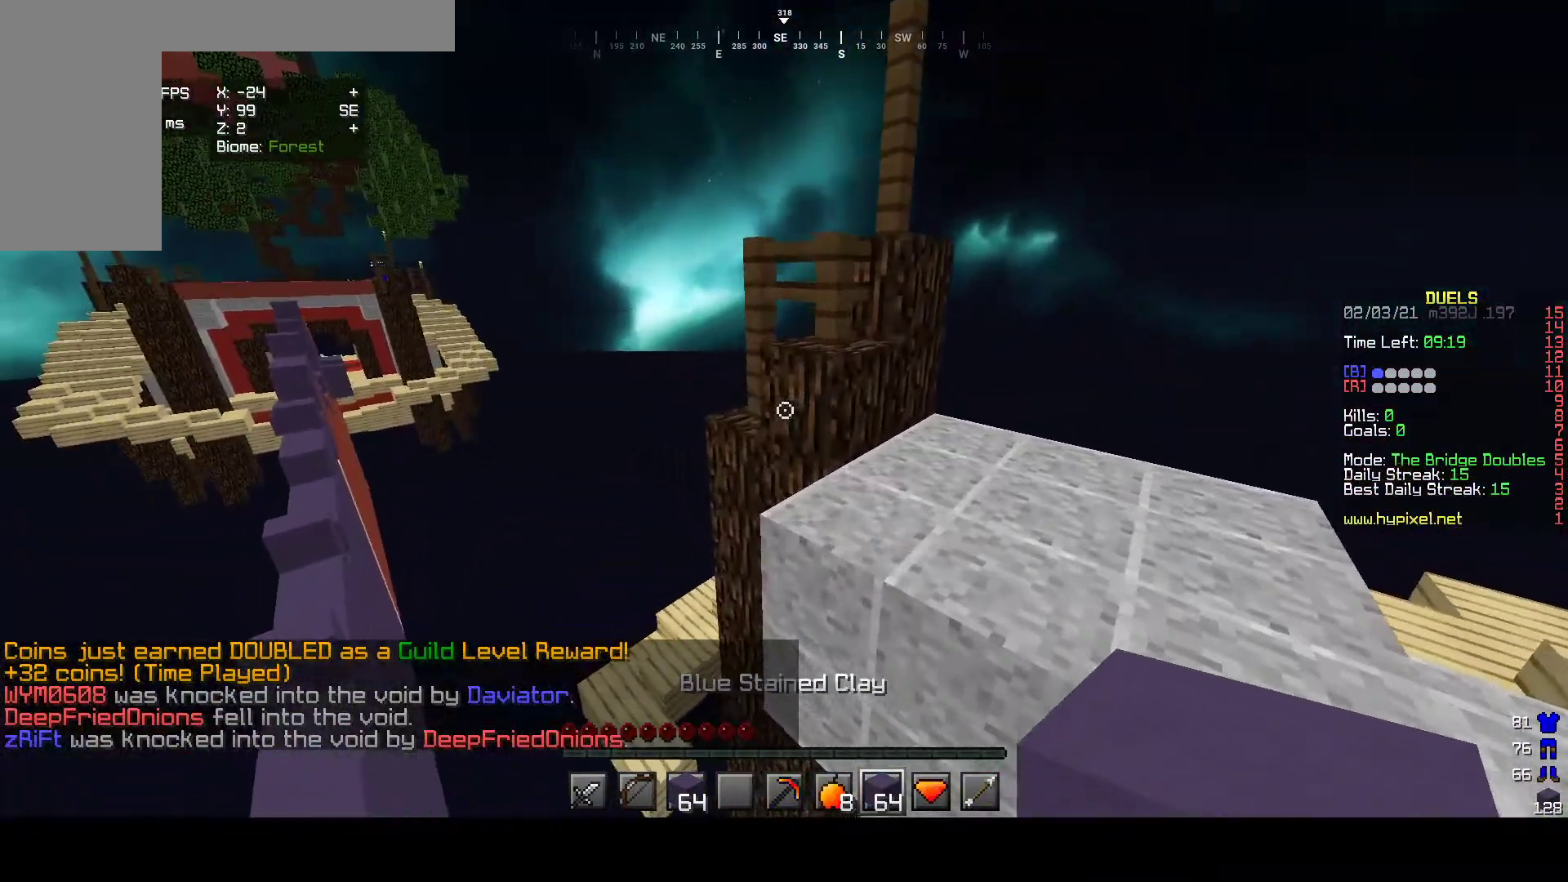
{"keys": ["a"], "mouse": [], "events": [[100, "w", "up"], [150, "mouse_right", "down"], [500, "mouse_right", "up"]]}
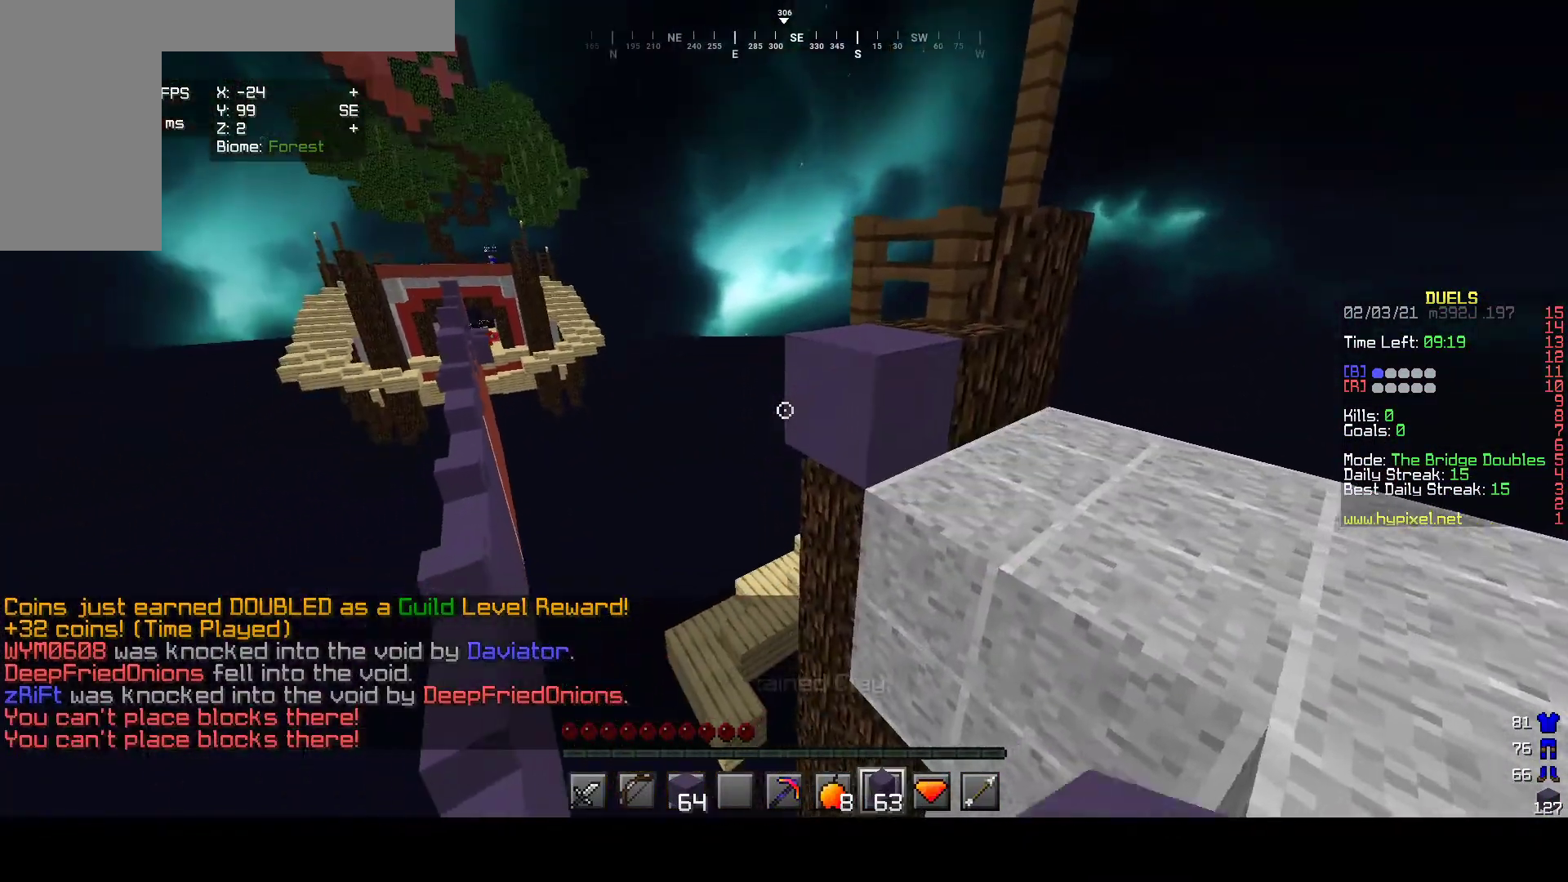
{"keys": ["a"], "mouse": ["right"], "events": [[83, "mouse_right", "down"], [300, "mouse_right", "up"], [500, "mouse_right", "down"]]}
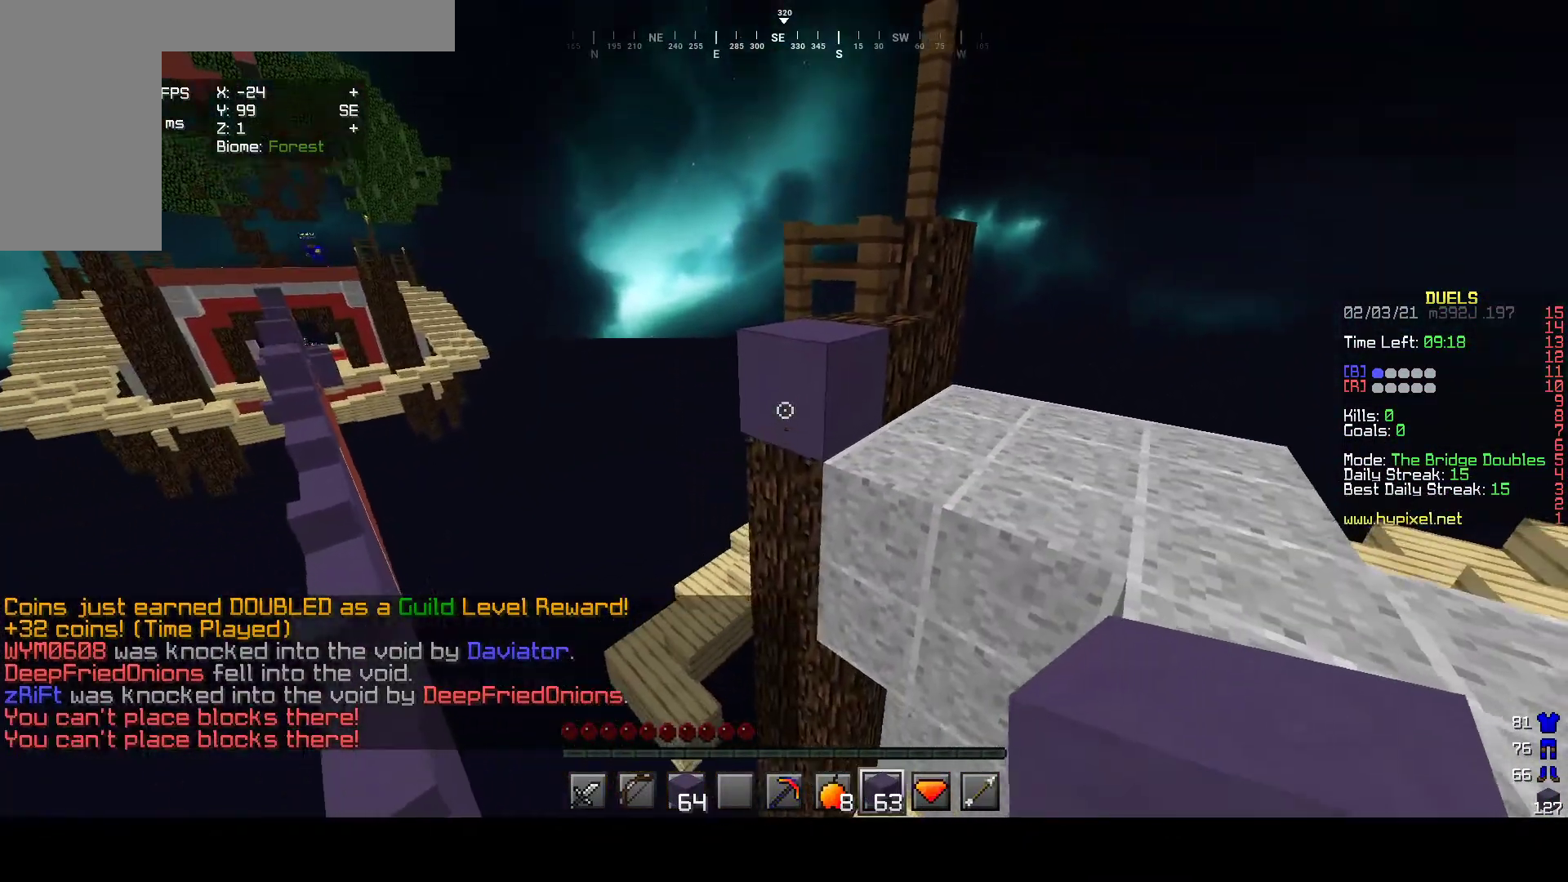
{"keys": ["a"], "mouse": ["right"], "events": [[350, "mouse_right", "up"], [433, "mouse_right", "down"]]}
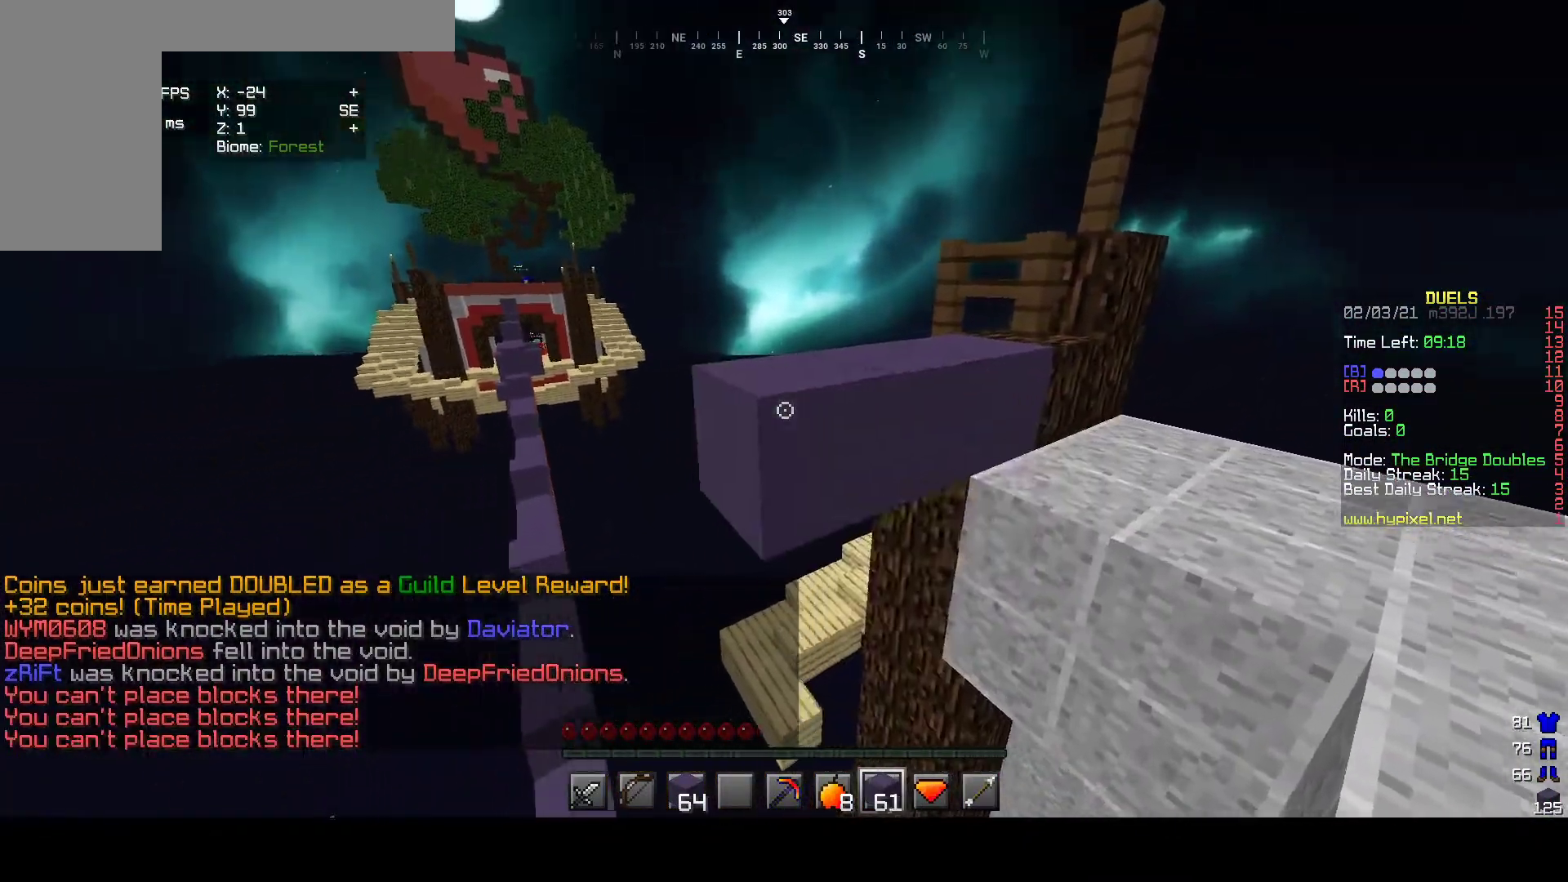
{"keys": ["a"], "mouse": ["right"], "events": []}